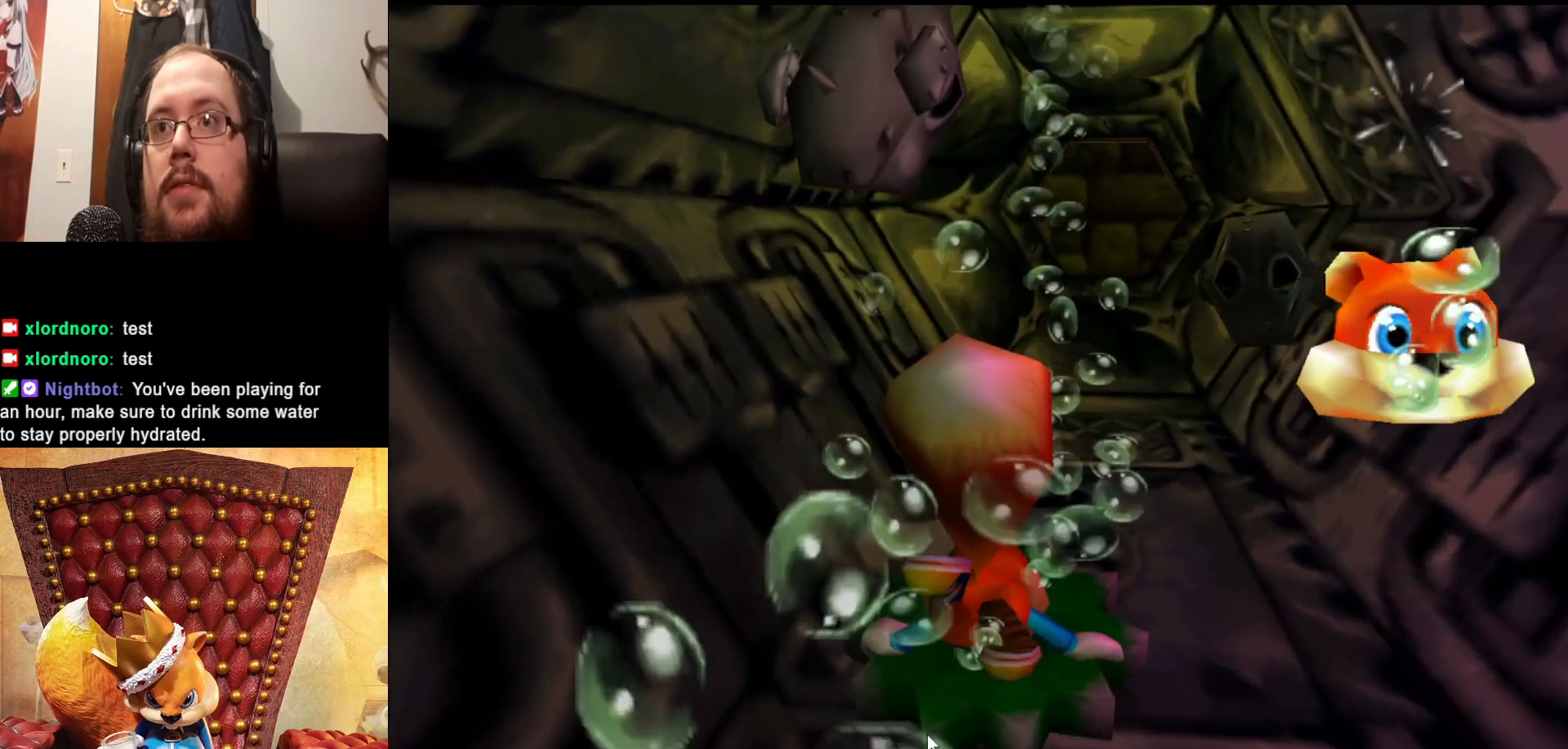
Gameplay with a controller (Xbox layout); each line is a JSON object with the inputs held at the frame after it. "events" lists button and stick changes between this image and that frame as [ms after this image, input, new state], when the widget could be followed in between. Not read: L3 R3.
{"buttons": ["X"], "left_stick": "down", "right_stick": "center", "events": [[383, "left_stick", "down"]]}
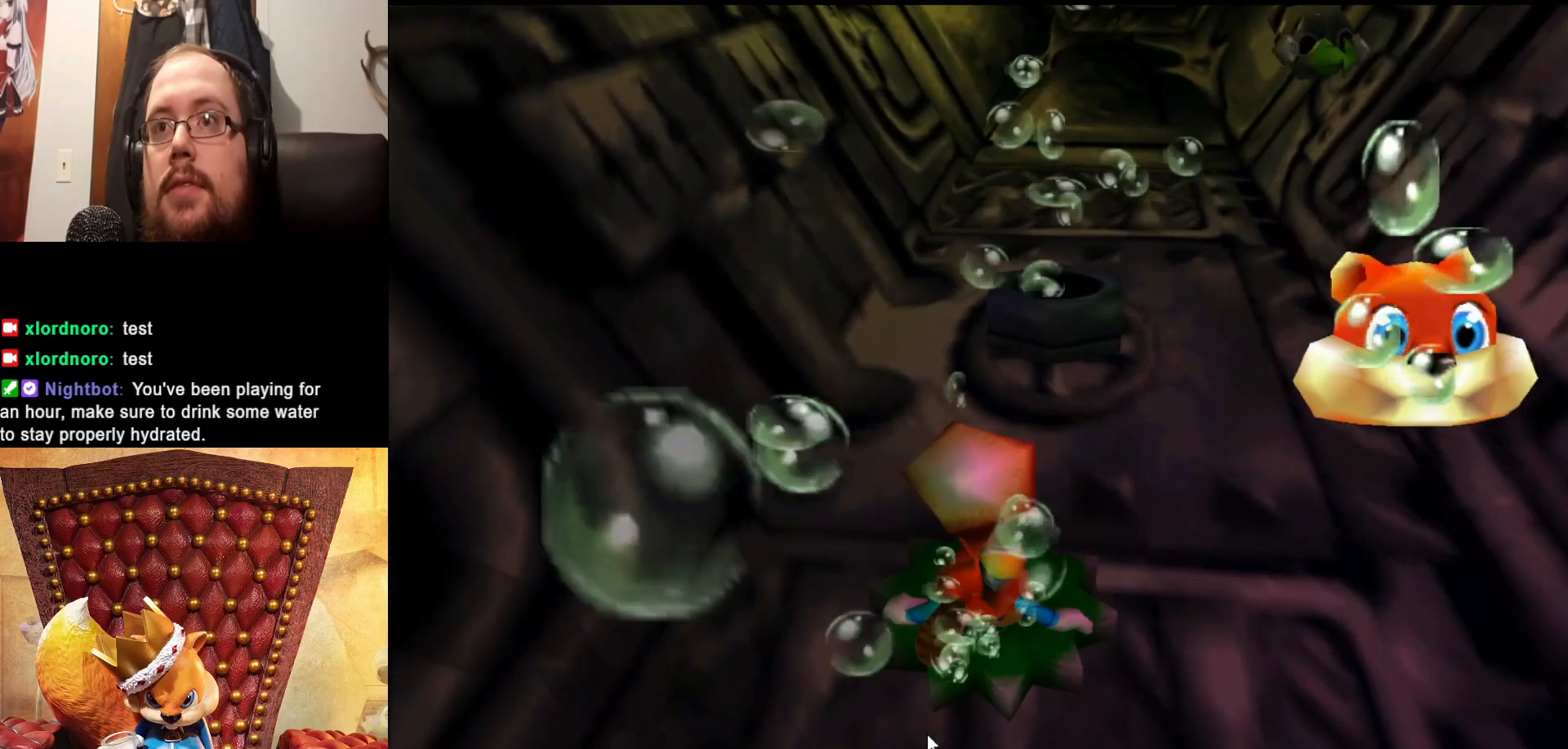
{"buttons": ["X"], "left_stick": "center", "right_stick": "center", "events": [[150, "left_stick", "center"], [350, "left_stick", "down"], [500, "left_stick", "center"]]}
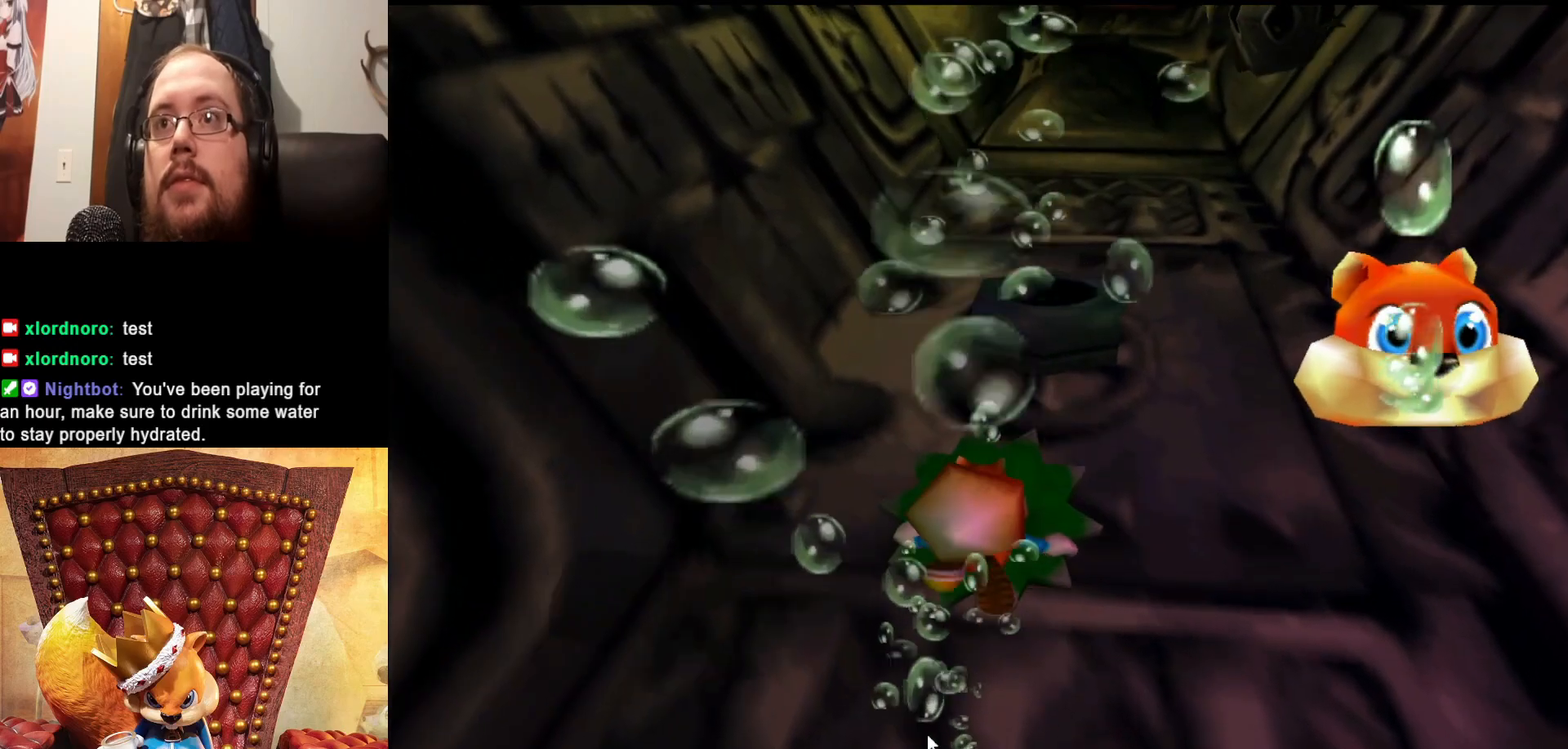
{"buttons": ["X"], "left_stick": "center", "right_stick": "center", "events": [[250, "left_stick", "down"], [433, "left_stick", "center"]]}
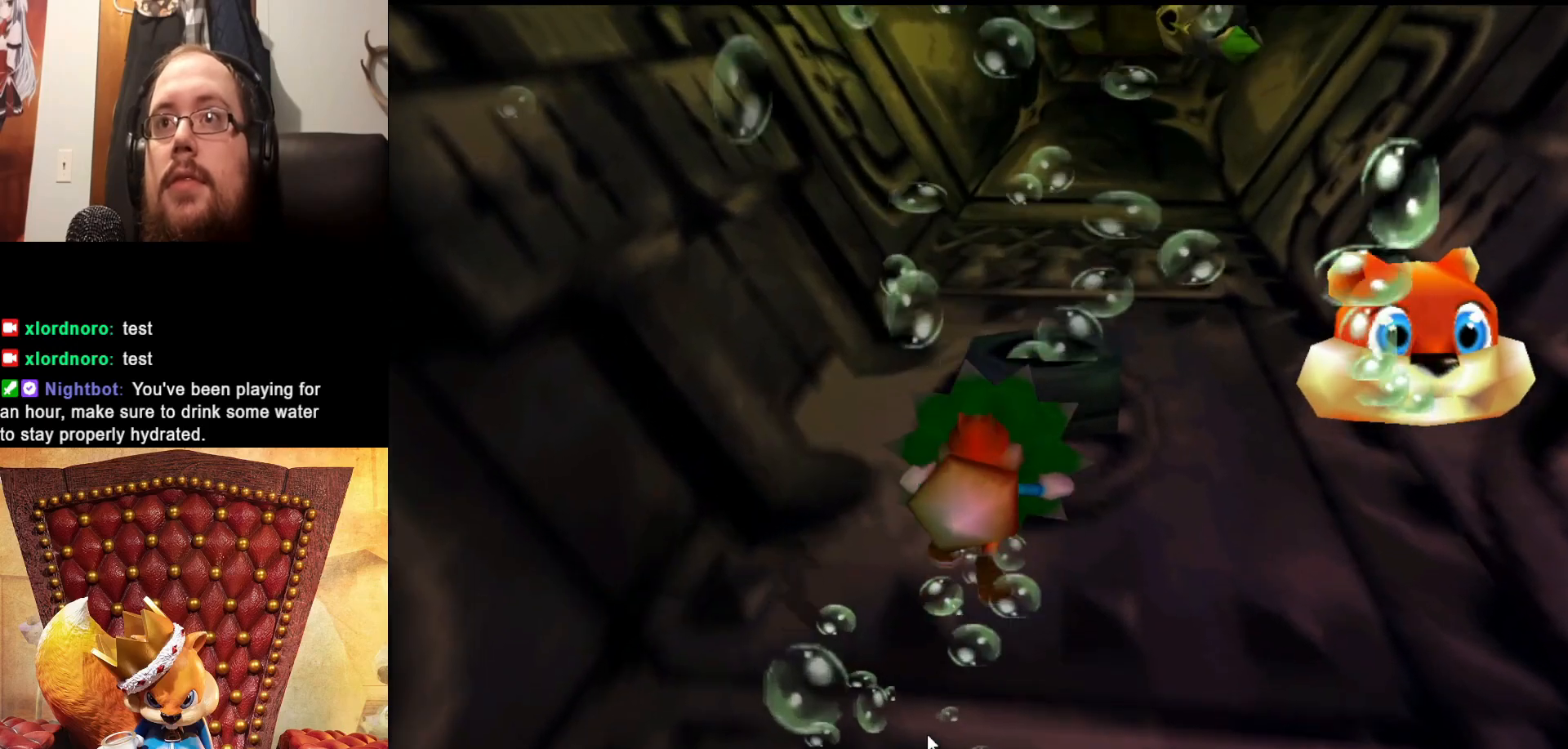
{"buttons": ["X"], "left_stick": "center", "right_stick": "center", "events": []}
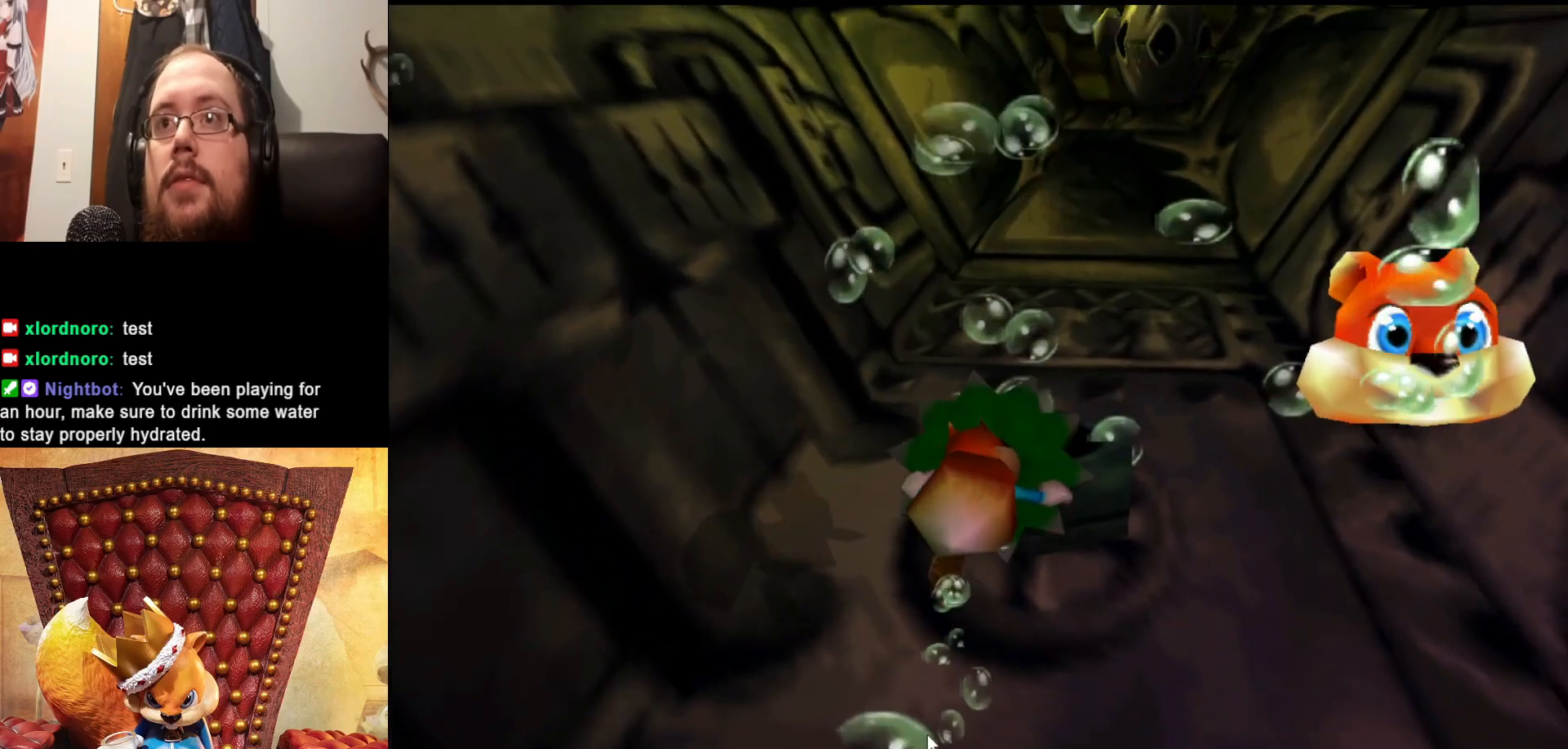
{"buttons": ["X"], "left_stick": "up", "right_stick": "center", "events": [[100, "left_stick", "right"], [200, "left_stick", "center"], [400, "left_stick", "up"]]}
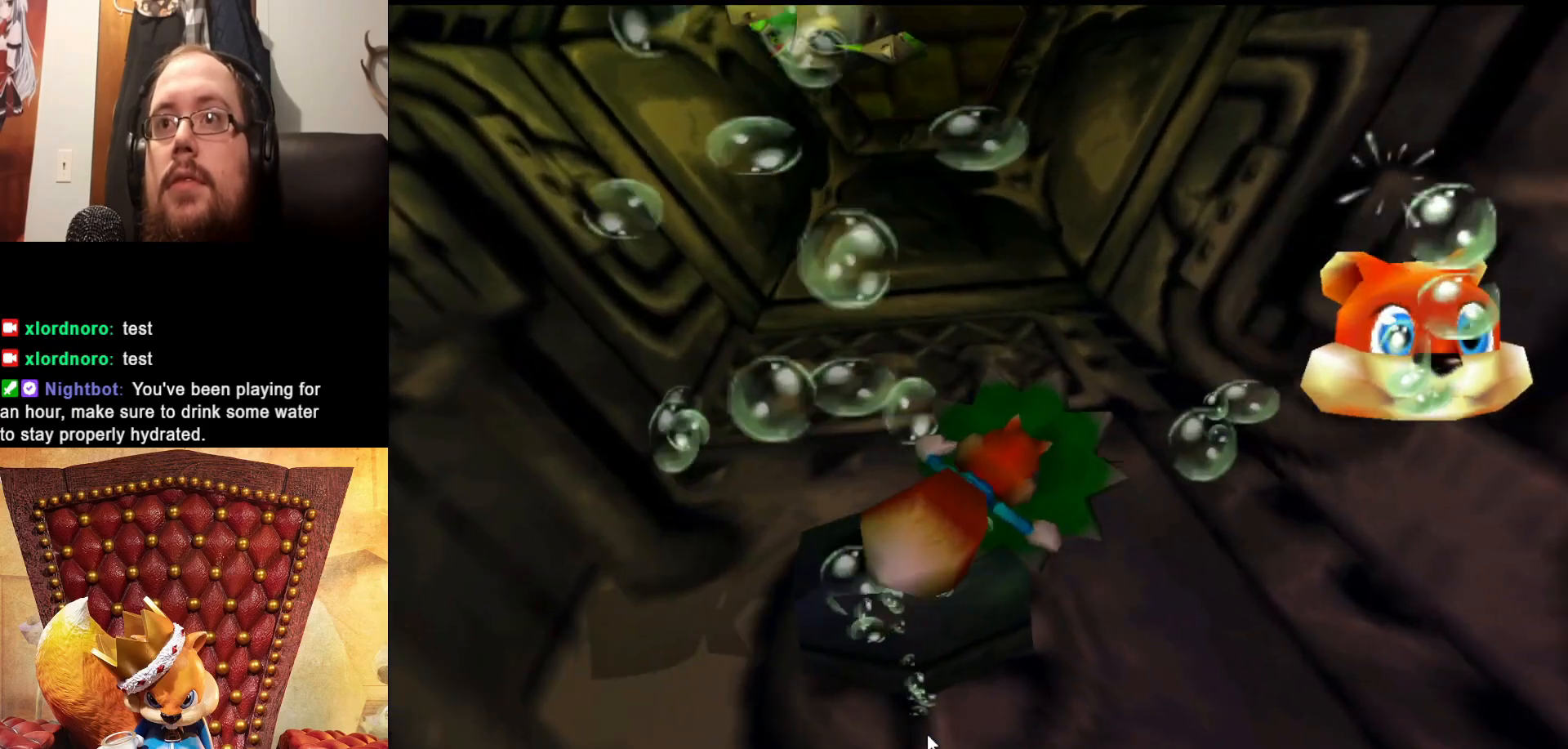
{"buttons": ["X"], "left_stick": "right", "right_stick": "center", "events": [[33, "left_stick", "up-left"], [183, "left_stick", "center"], [483, "left_stick", "right"]]}
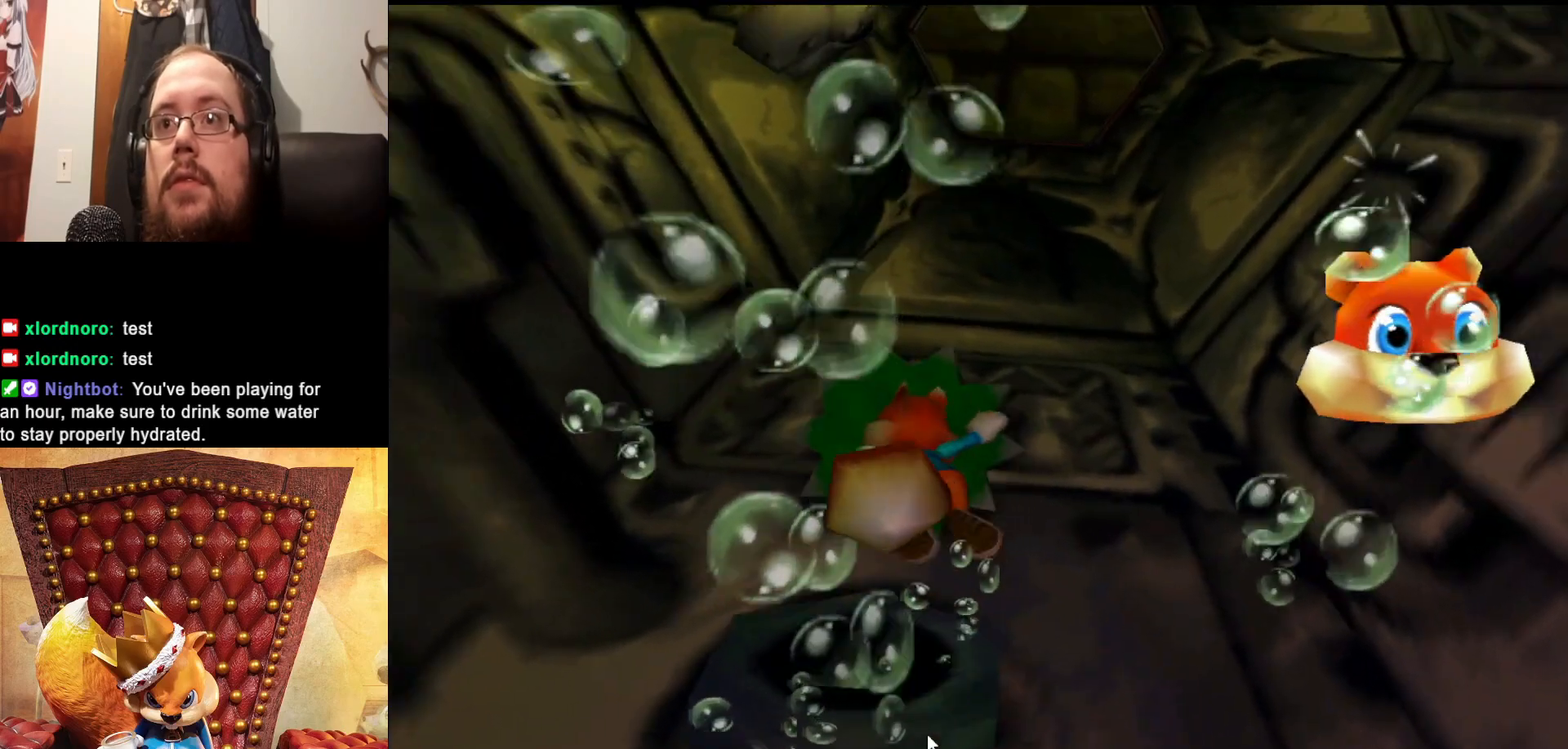
{"buttons": ["X"], "left_stick": "up-left", "right_stick": "center", "events": [[100, "left_stick", "center"], [483, "left_stick", "up-left"]]}
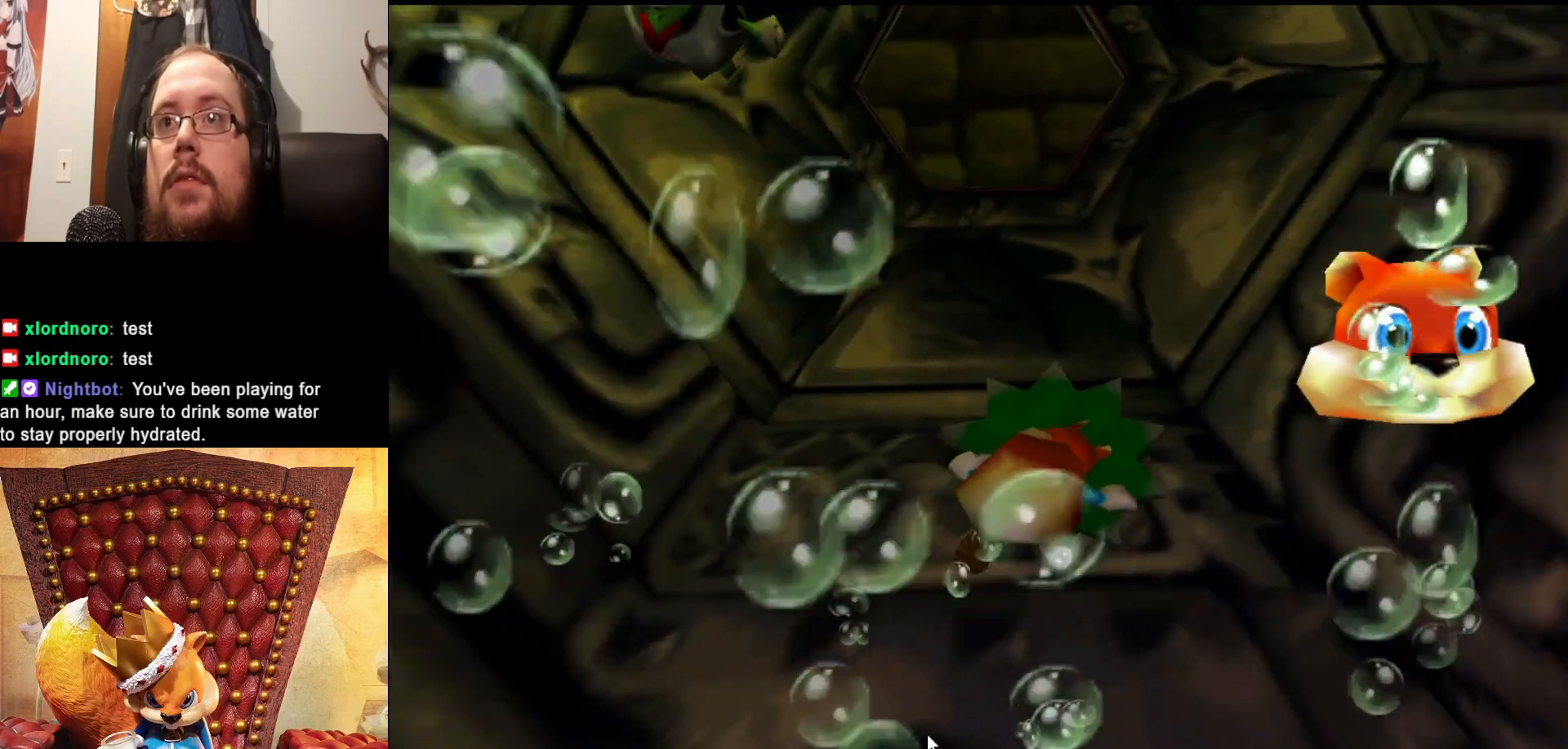
{"buttons": ["X"], "left_stick": "up", "right_stick": "center", "events": [[100, "left_stick", "center"], [450, "left_stick", "up"]]}
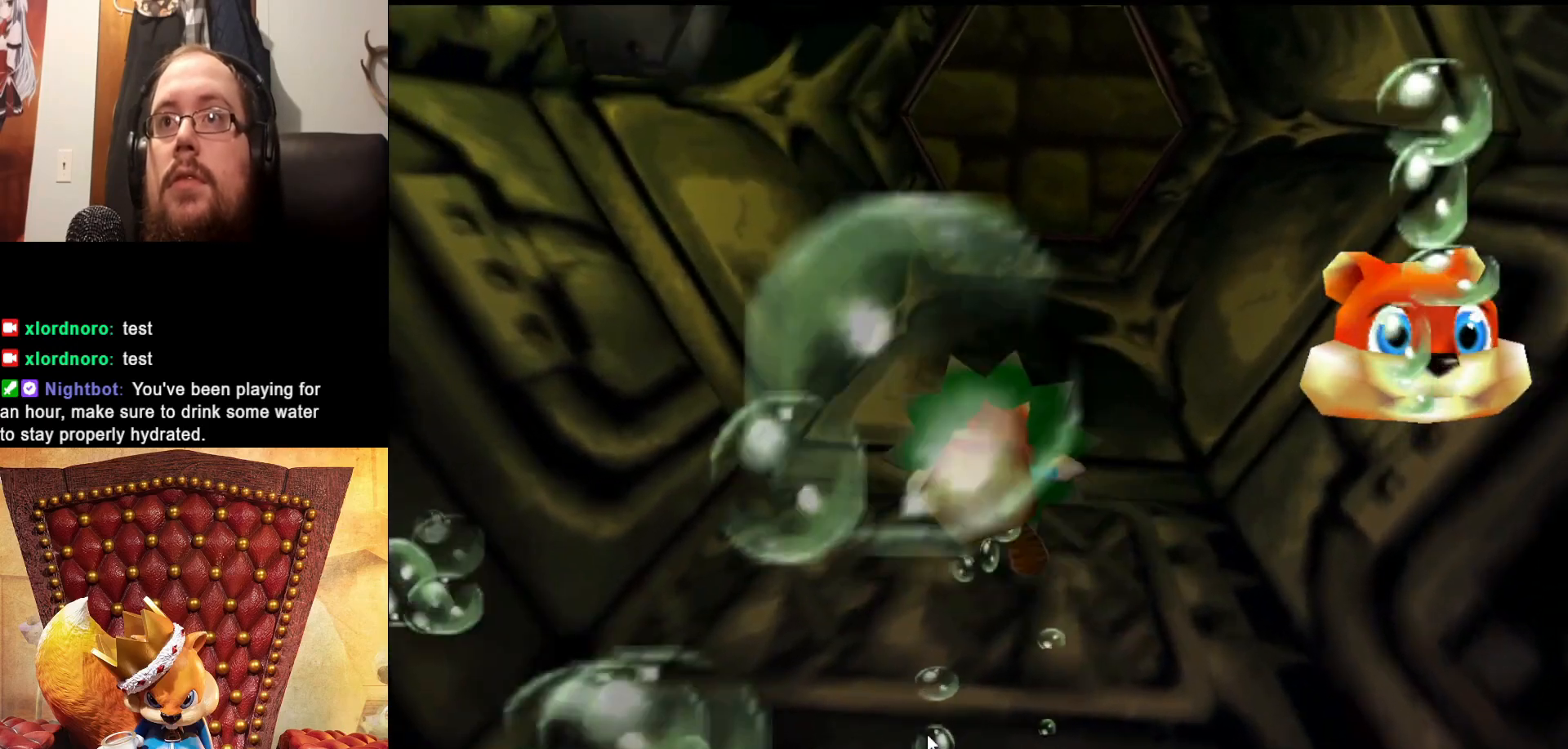
{"buttons": ["X"], "left_stick": "down", "right_stick": "center", "events": [[83, "left_stick", "center"], [450, "left_stick", "down"]]}
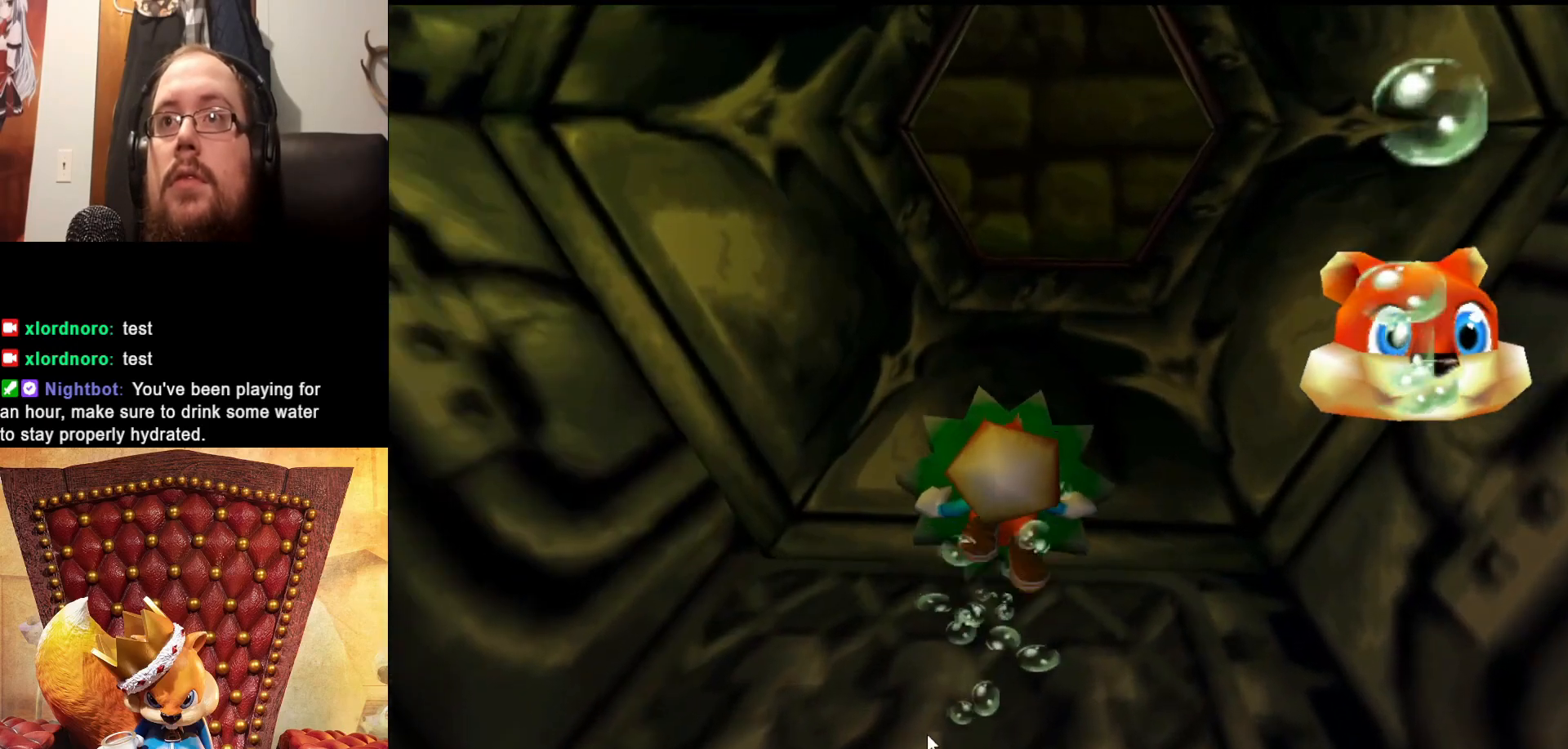
{"buttons": ["X"], "left_stick": "down", "right_stick": "center", "events": [[100, "left_stick", "center"], [400, "left_stick", "down"]]}
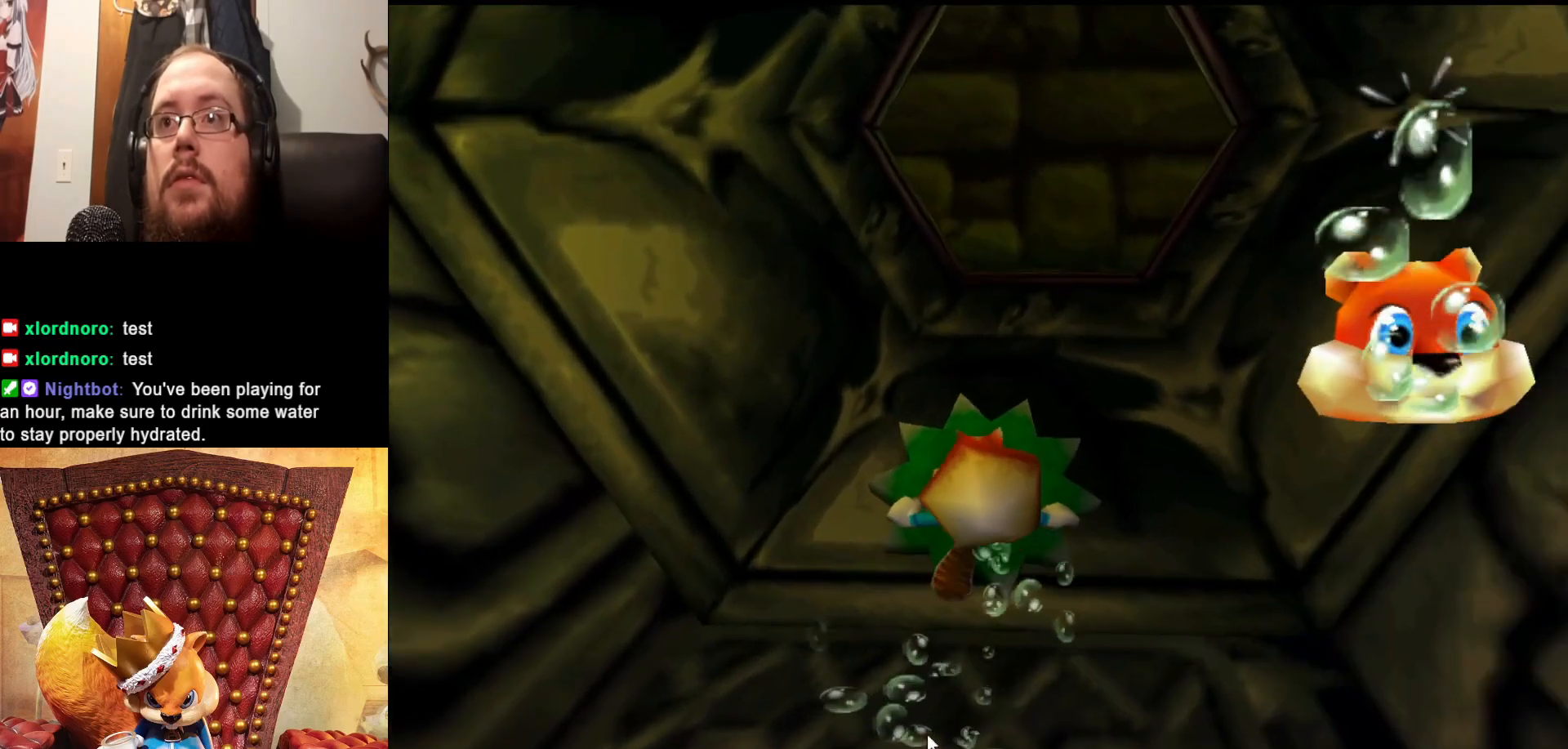
{"buttons": ["X"], "left_stick": "center", "right_stick": "center", "events": [[50, "left_stick", "center"], [200, "left_stick", "down"], [350, "left_stick", "center"]]}
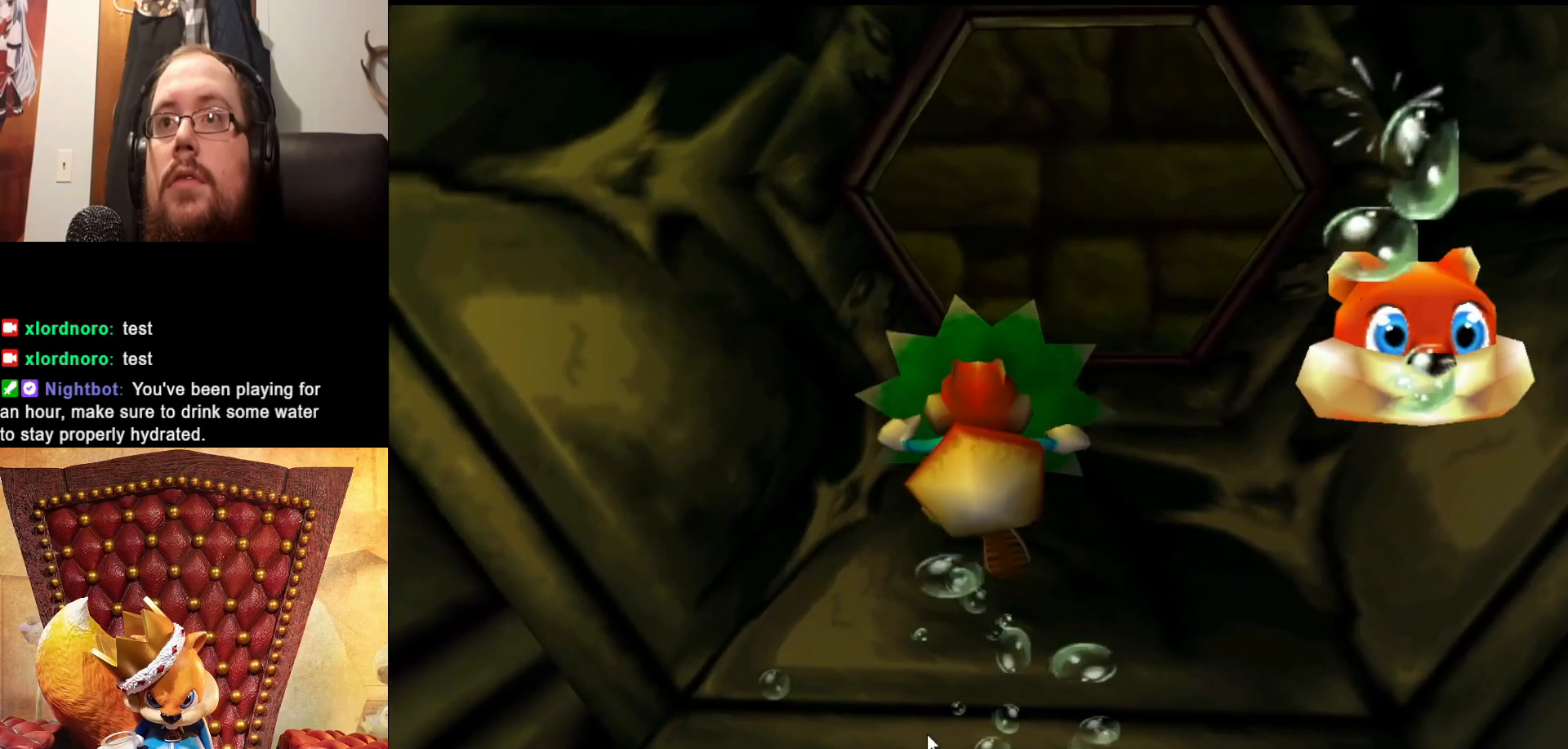
{"buttons": ["X"], "left_stick": "right", "right_stick": "center", "events": [[433, "left_stick", "right"]]}
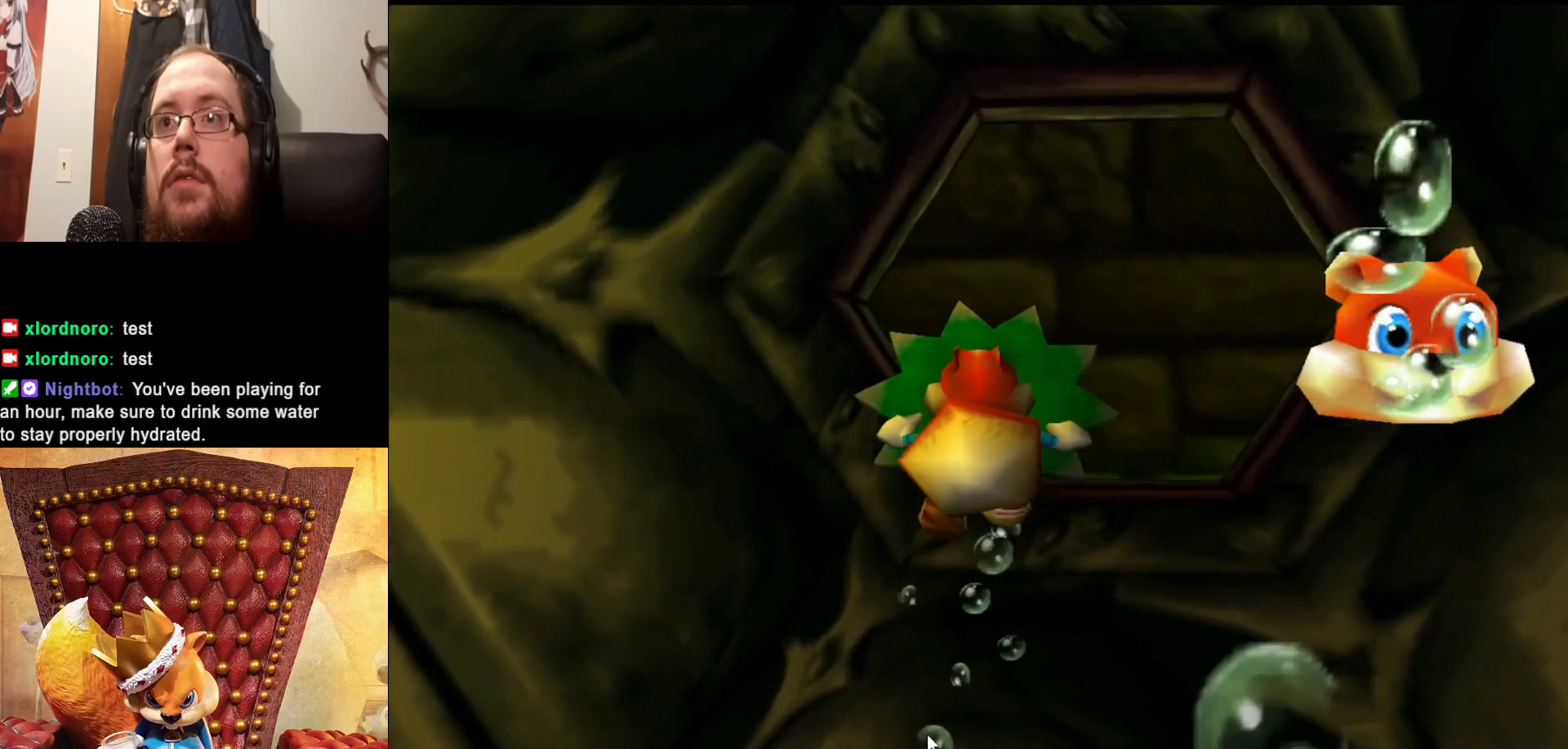
{"buttons": ["X"], "left_stick": "center", "right_stick": "center", "events": [[50, "left_stick", "center"], [250, "left_stick", "up"], [383, "left_stick", "center"]]}
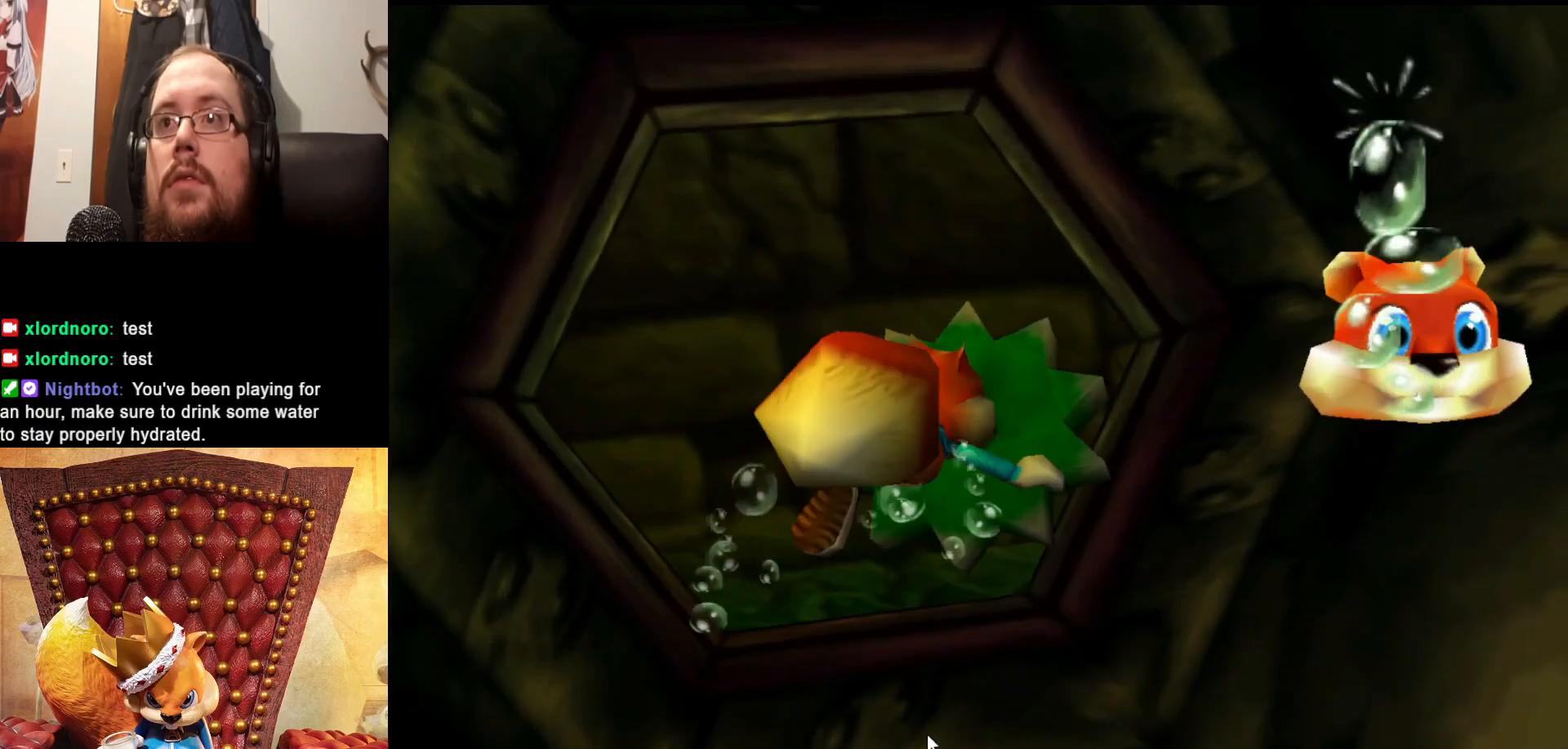
{"buttons": ["X"], "left_stick": "center", "right_stick": "center", "events": [[133, "left_stick", "left"], [250, "left_stick", "center"]]}
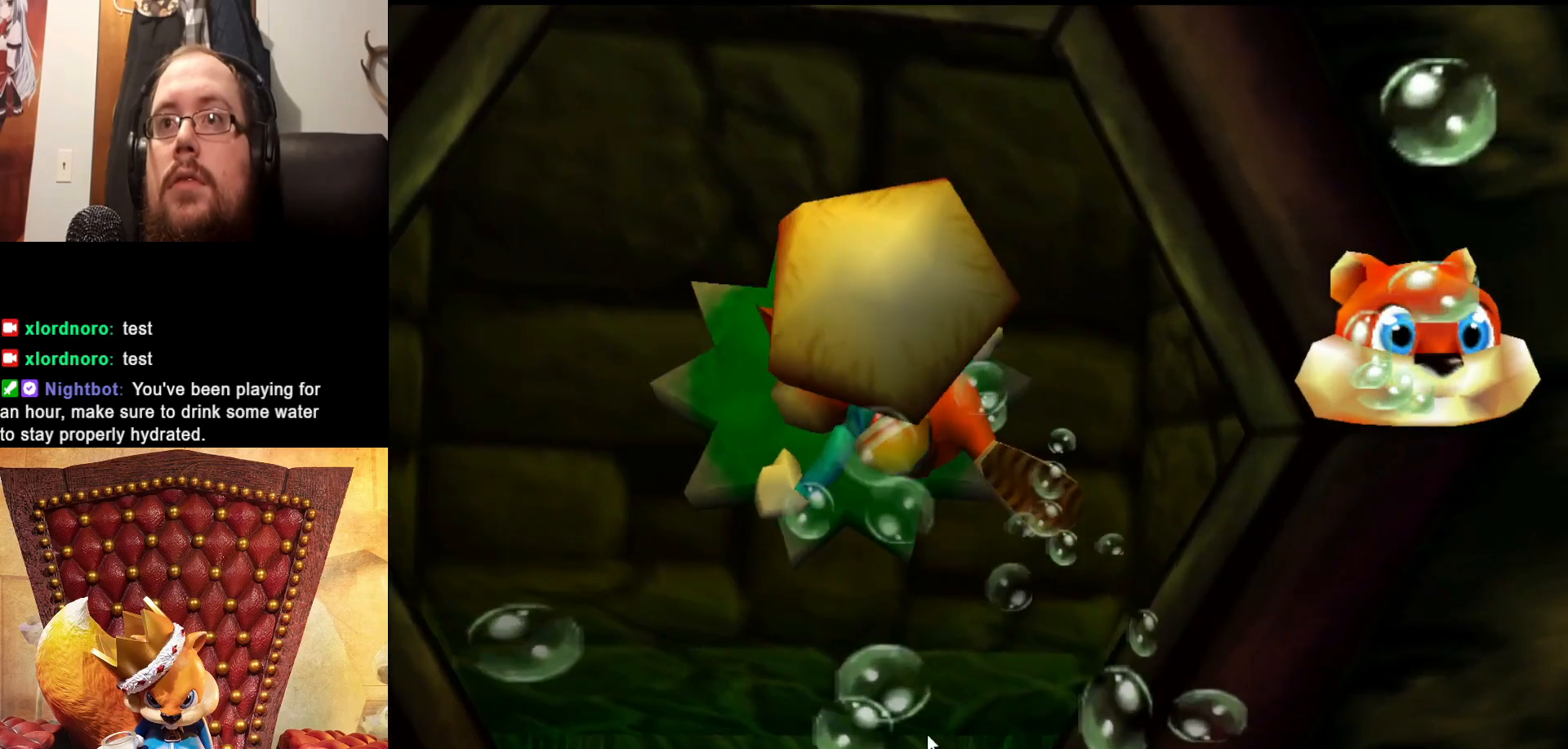
{"buttons": ["X"], "left_stick": "down", "right_stick": "center", "events": [[250, "left_stick", "down"]]}
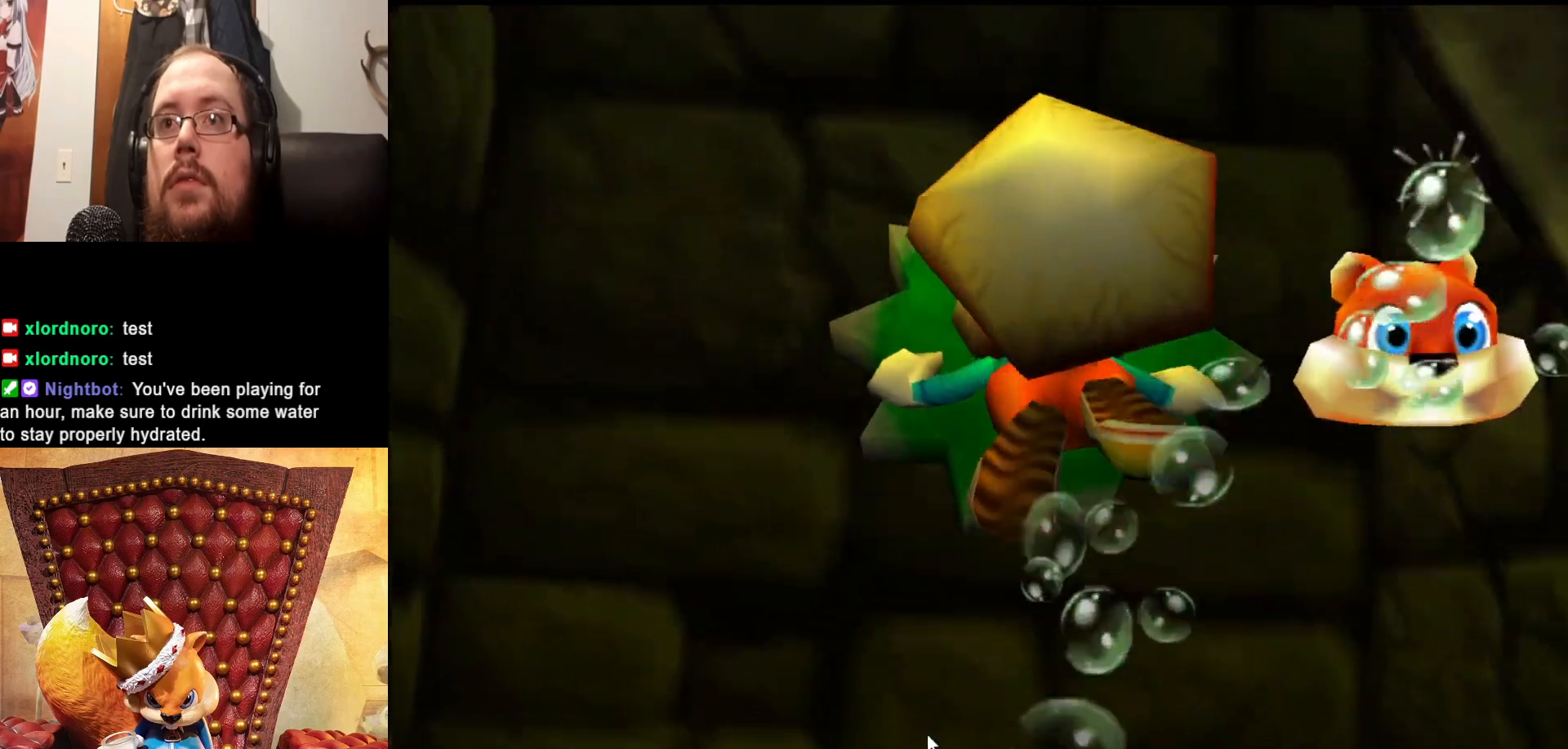
{"buttons": ["X"], "left_stick": "down-left", "right_stick": "center", "events": [[500, "left_stick", "down-left"]]}
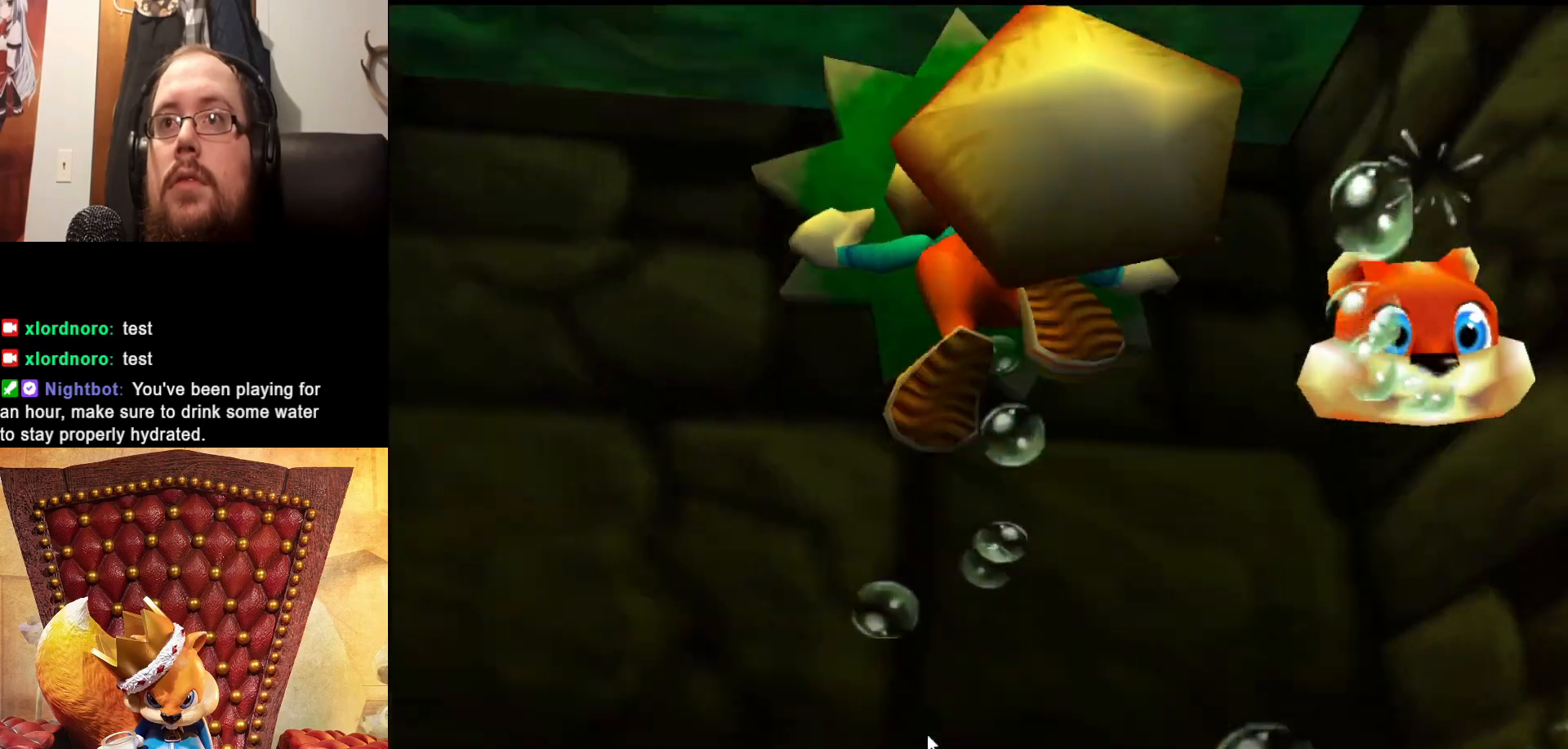
{"buttons": ["X"], "left_stick": "down", "right_stick": "center", "events": [[150, "left_stick", "down"], [283, "left_stick", "down-right"], [483, "left_stick", "down"]]}
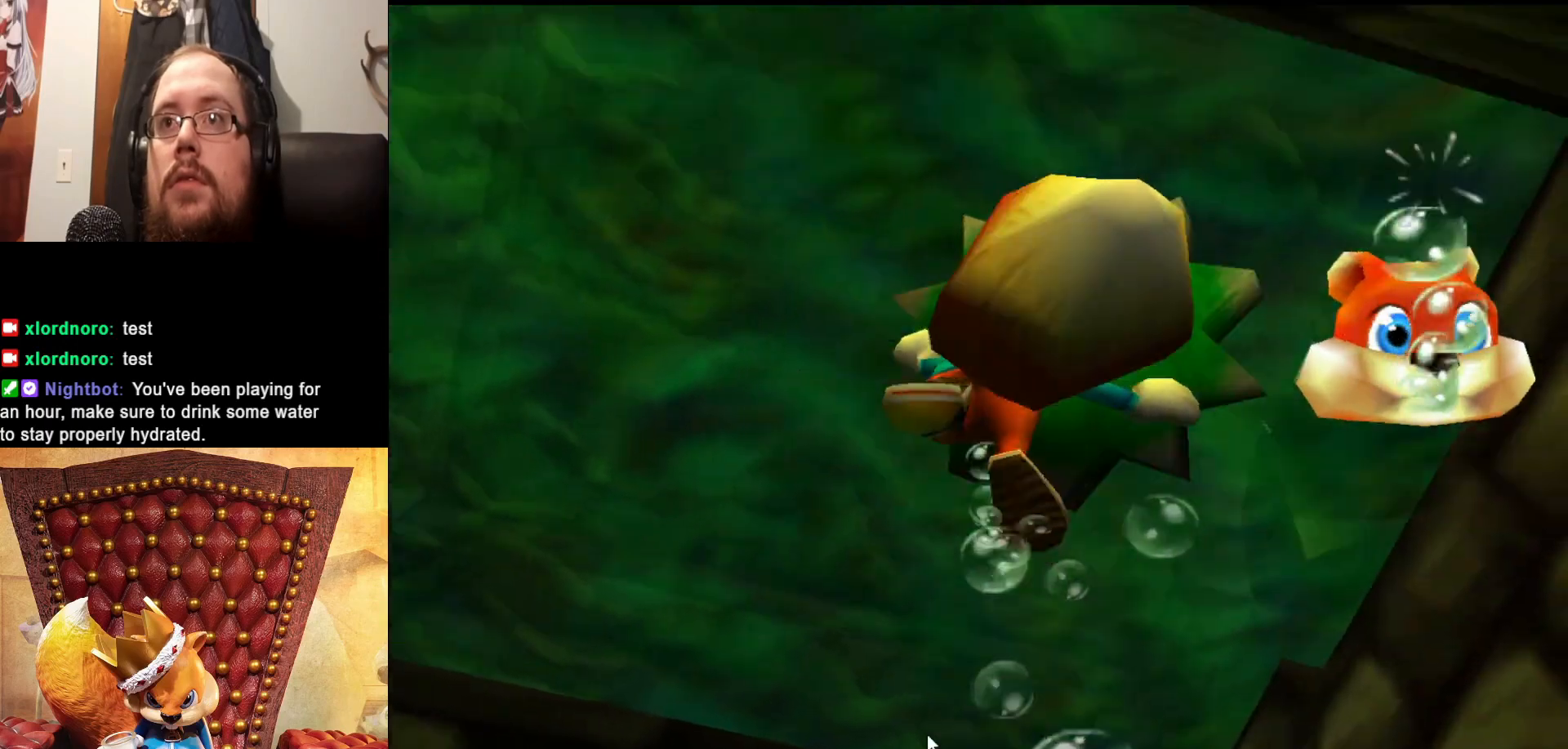
{"buttons": ["X"], "left_stick": "down", "right_stick": "center", "events": []}
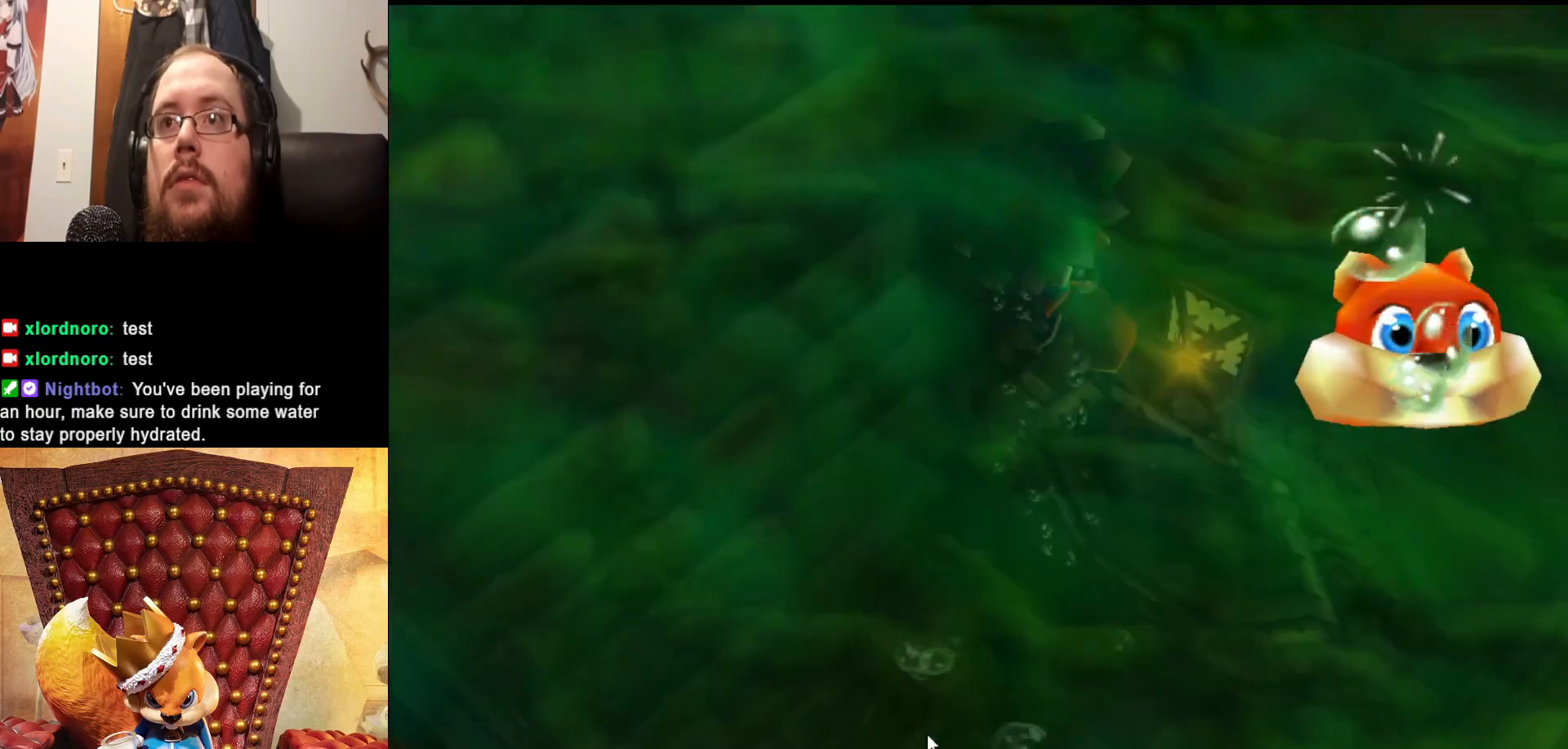
{"buttons": ["X"], "left_stick": "center", "right_stick": "center", "events": [[150, "left_stick", "center"]]}
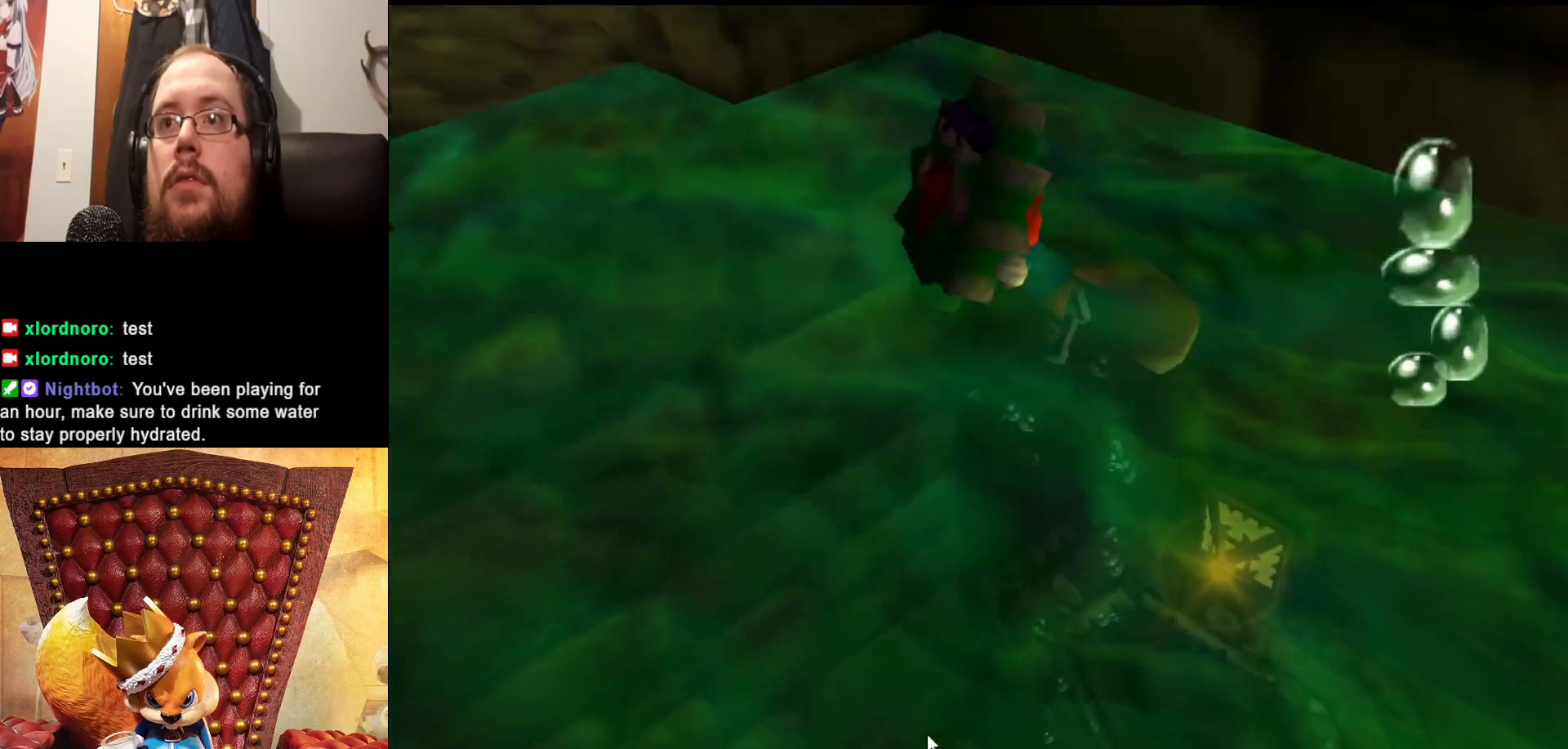
{"buttons": [], "left_stick": "up-left", "right_stick": "center", "events": [[50, "X", "up"], [83, "left_stick", "left"], [233, "left_stick", "up-left"]]}
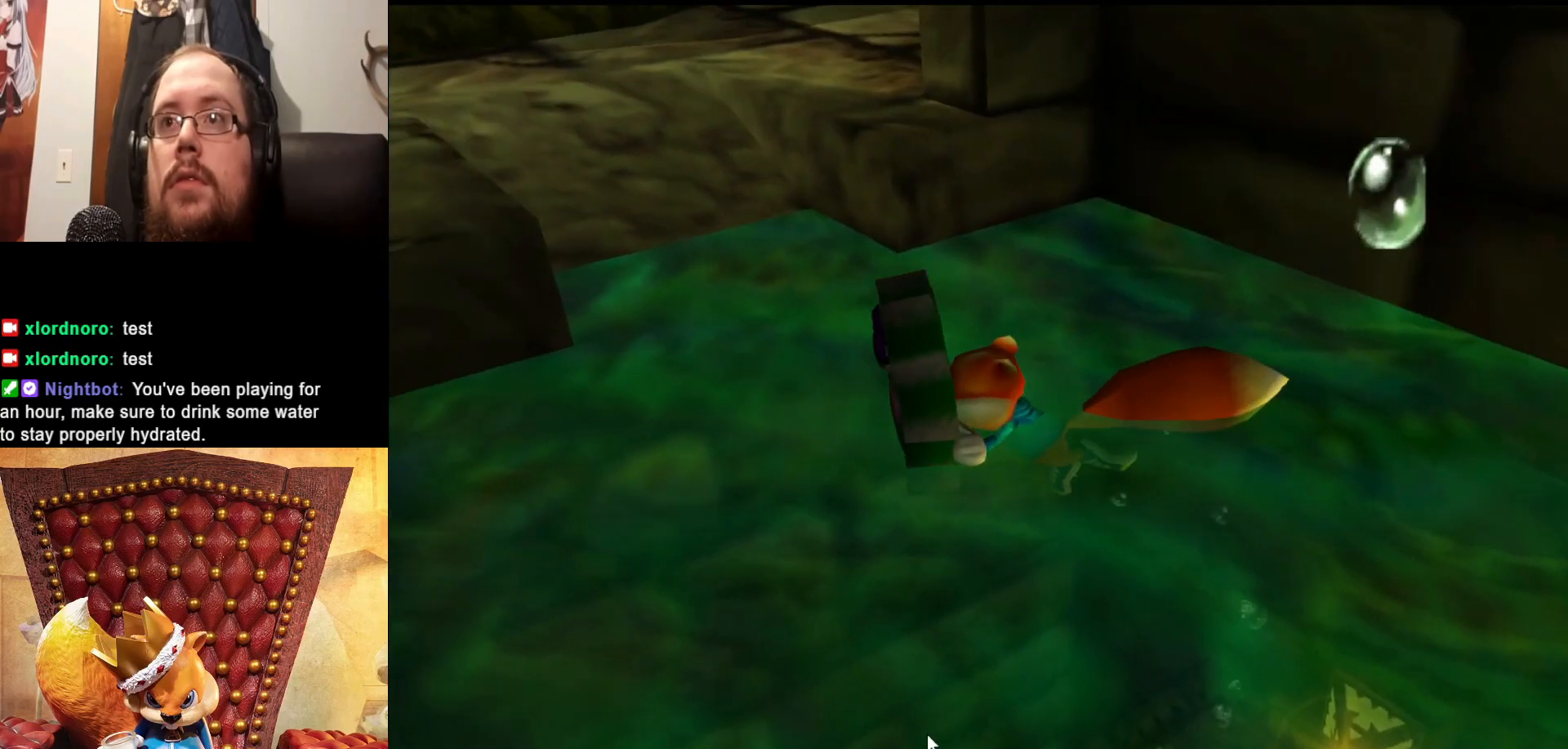
{"buttons": [], "left_stick": "up-left", "right_stick": "center", "events": []}
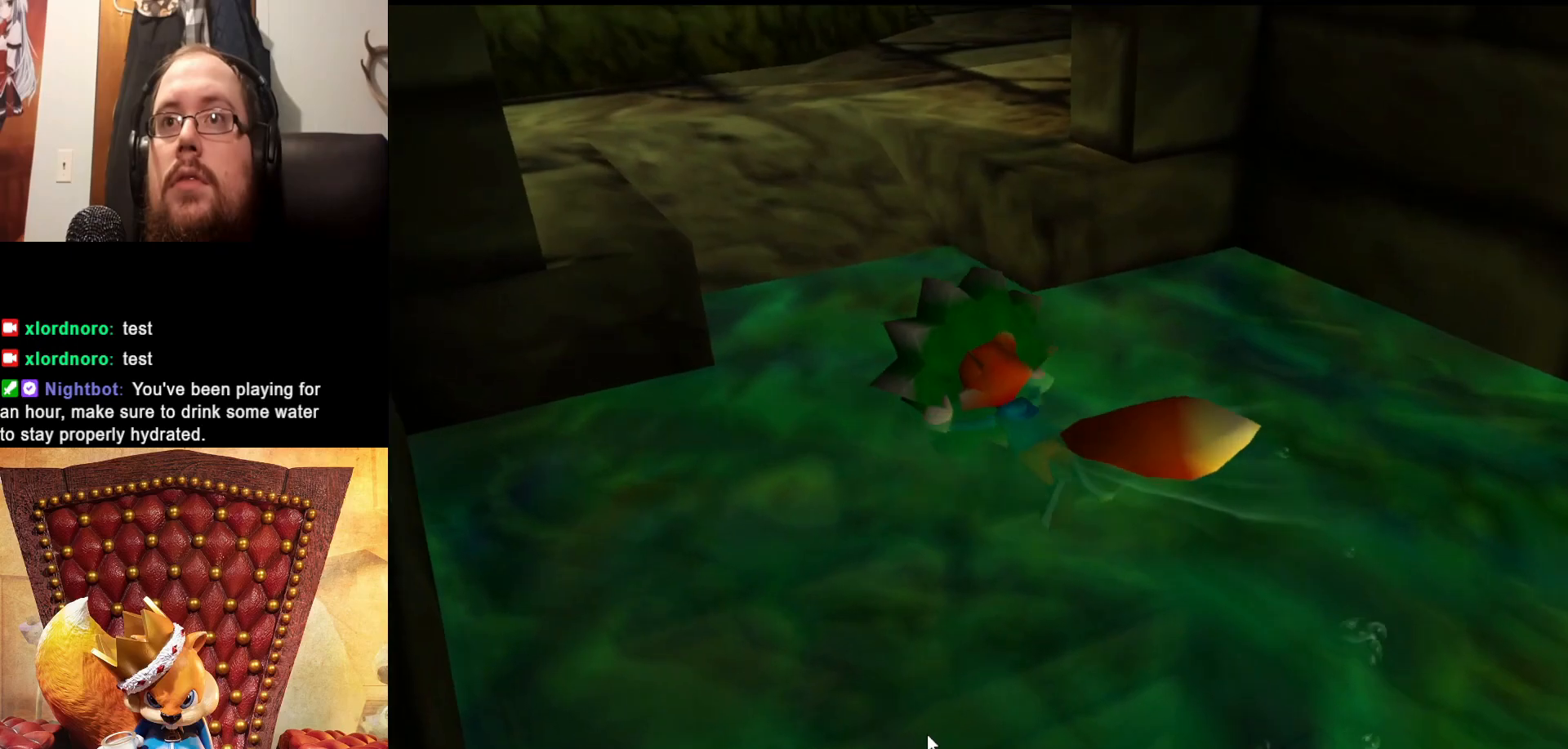
{"buttons": [], "left_stick": "up", "right_stick": "center", "events": [[233, "left_stick", "up"]]}
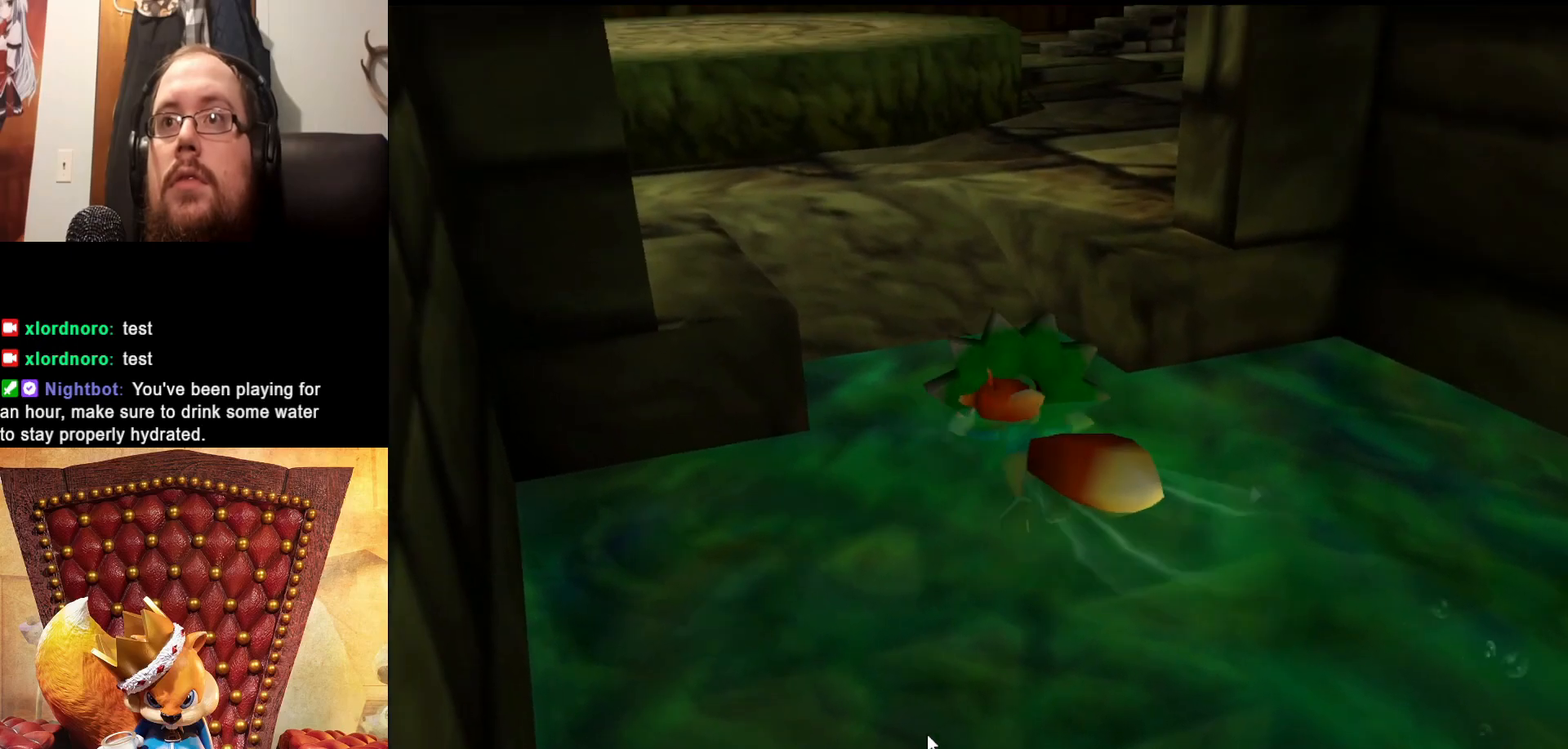
{"buttons": [], "left_stick": "up", "right_stick": "center", "events": [[350, "left_stick", "up-right"], [500, "left_stick", "up"]]}
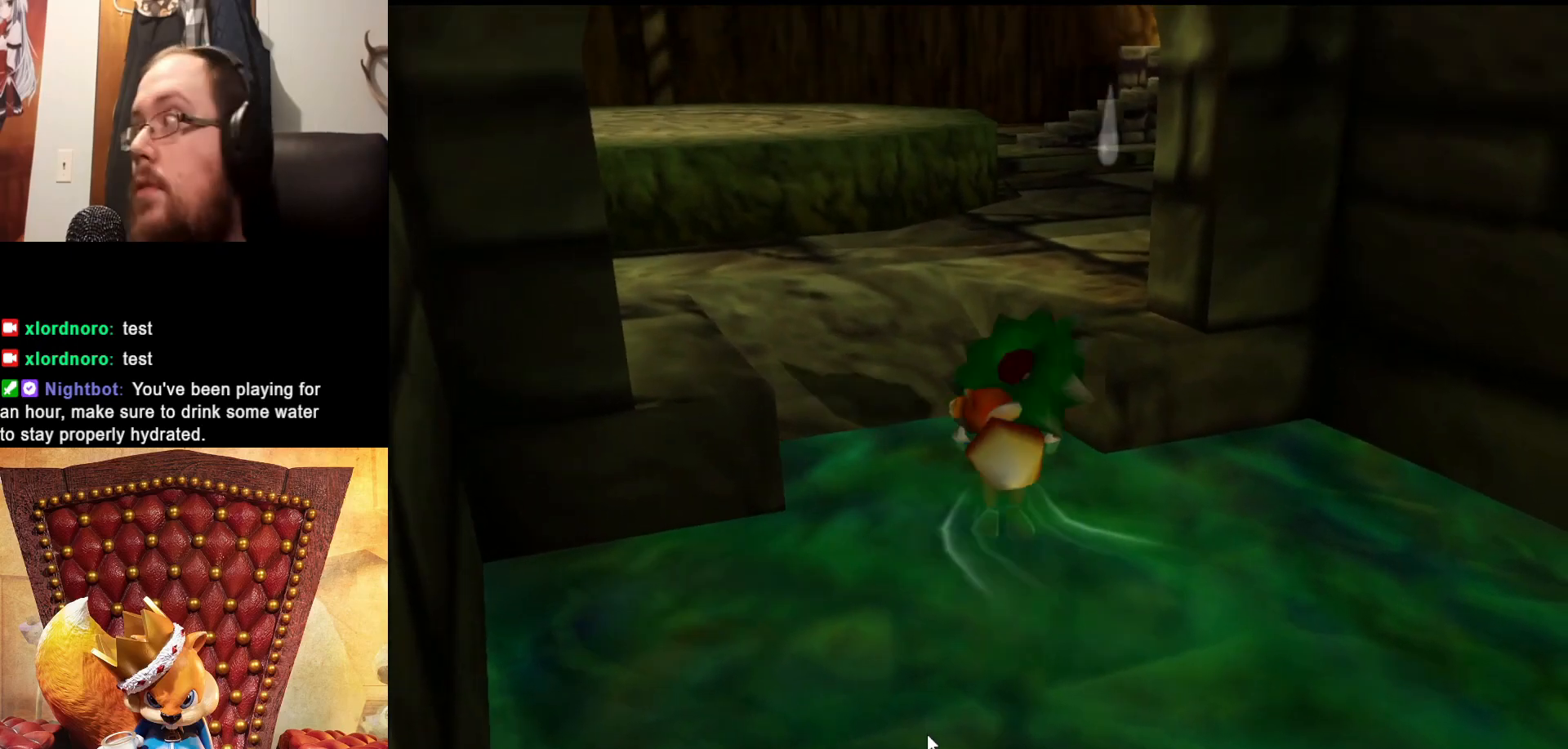
{"buttons": [], "left_stick": "up", "right_stick": "center", "events": []}
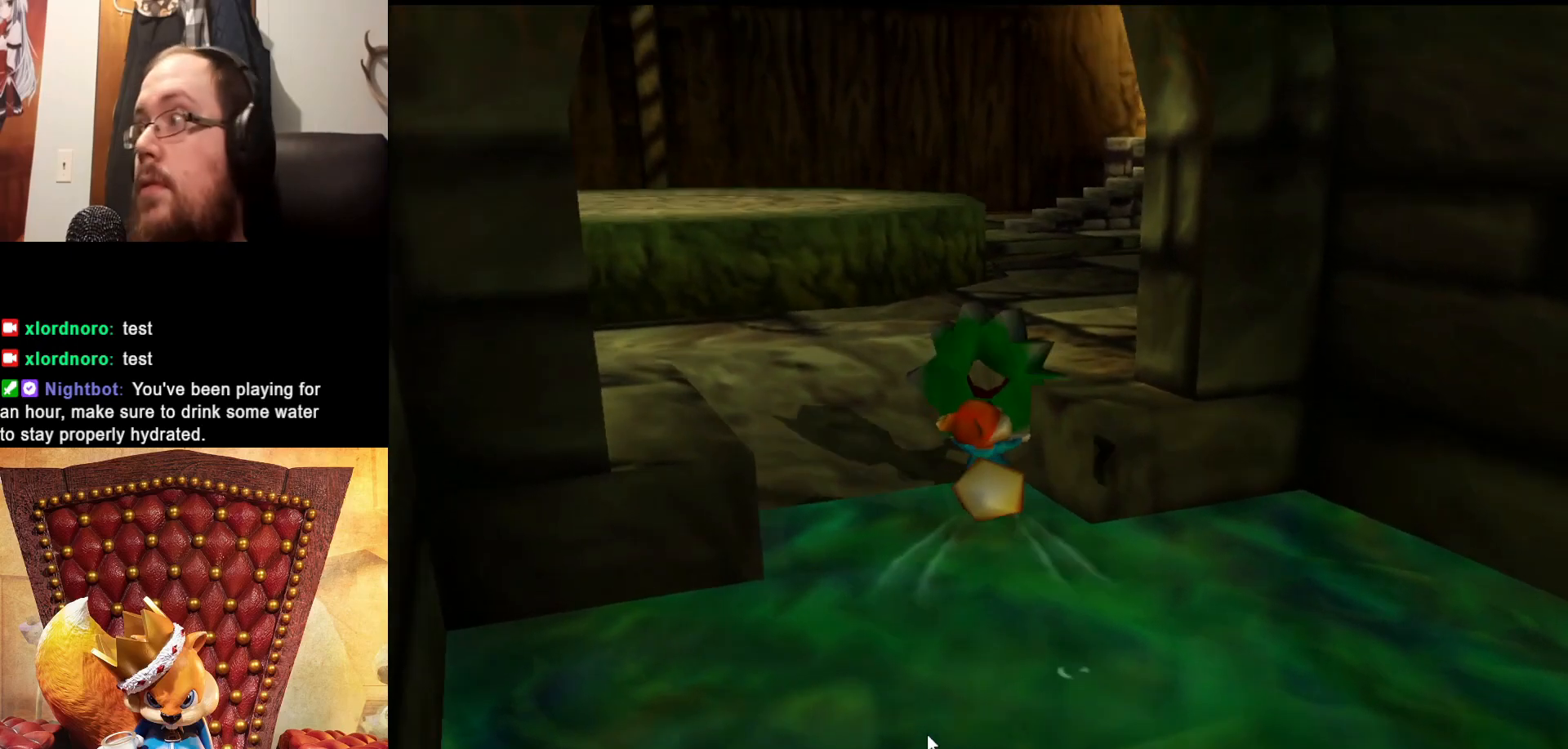
{"buttons": [], "left_stick": "up", "right_stick": "center", "events": []}
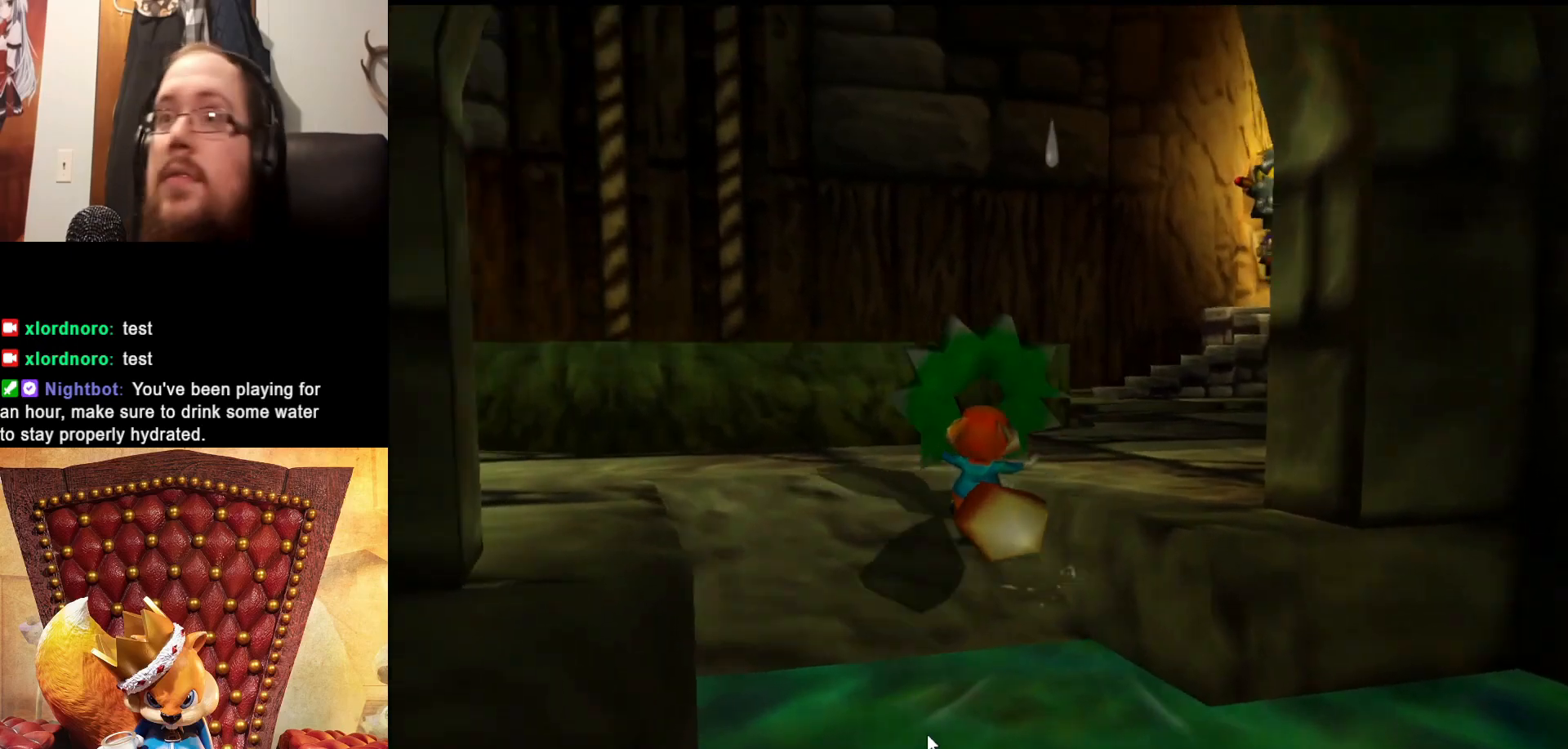
{"buttons": [], "left_stick": "up", "right_stick": "center", "events": [[150, "left_stick", "up-right"], [450, "left_stick", "up"]]}
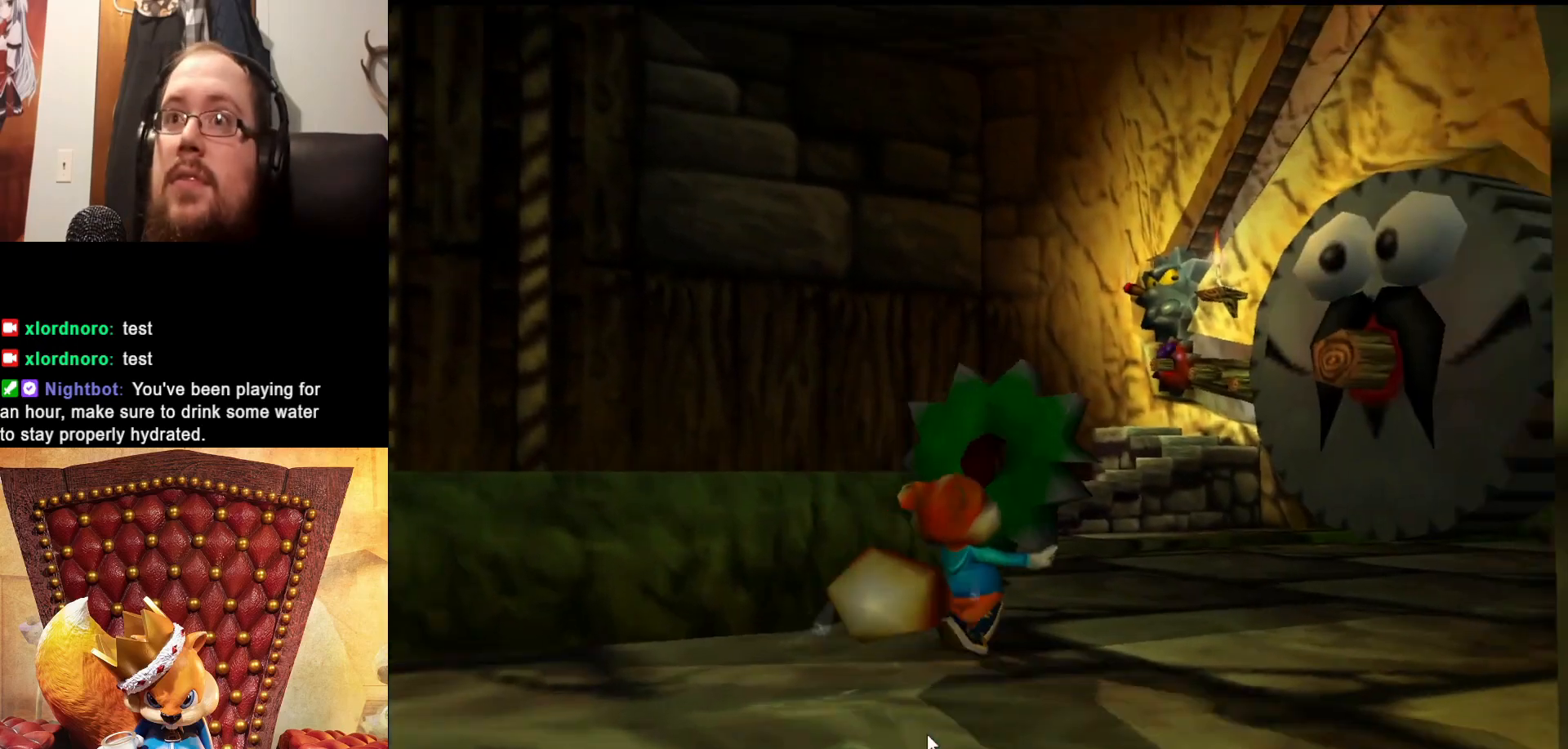
{"buttons": [], "left_stick": "up", "right_stick": "center", "events": []}
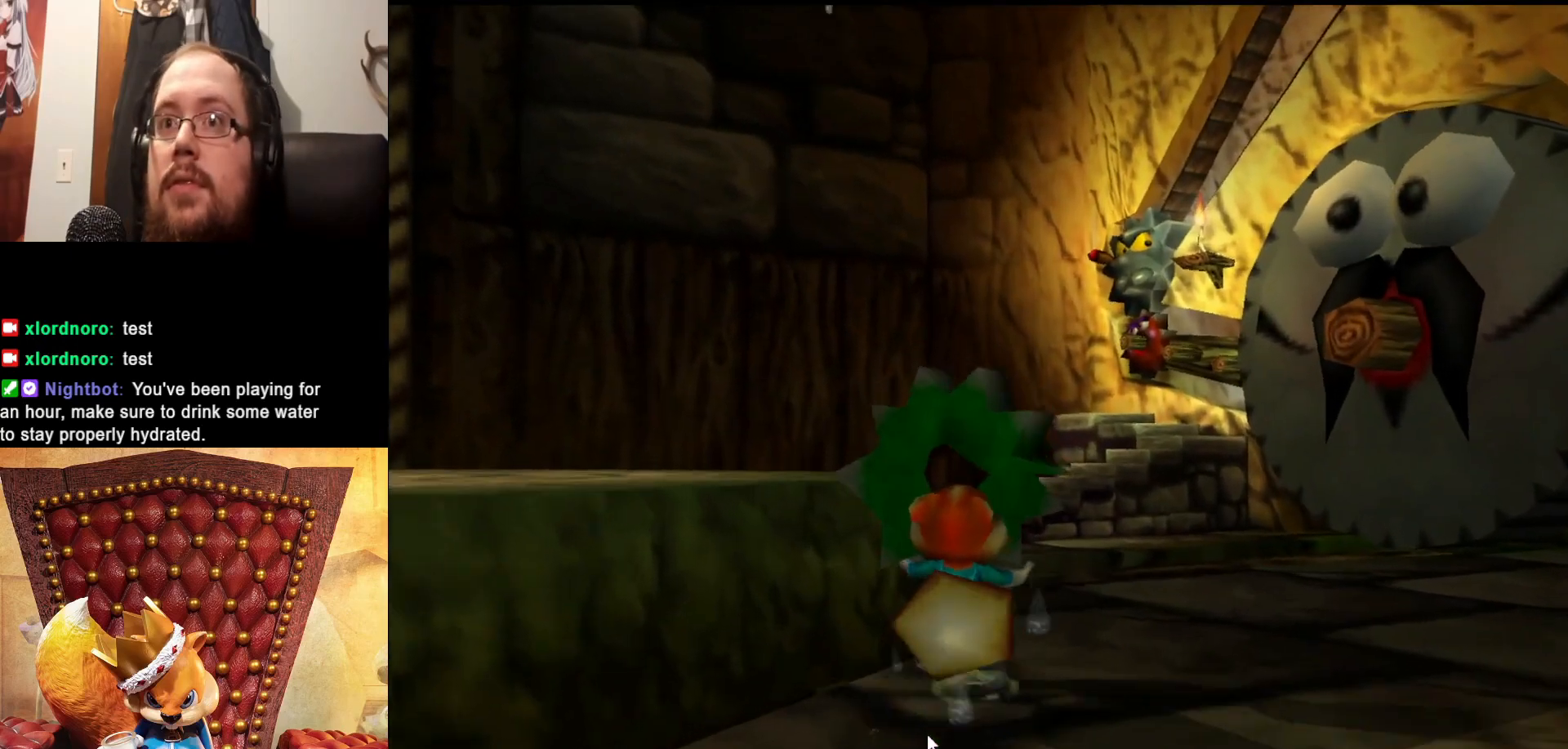
{"buttons": [], "left_stick": "up", "right_stick": "center", "events": []}
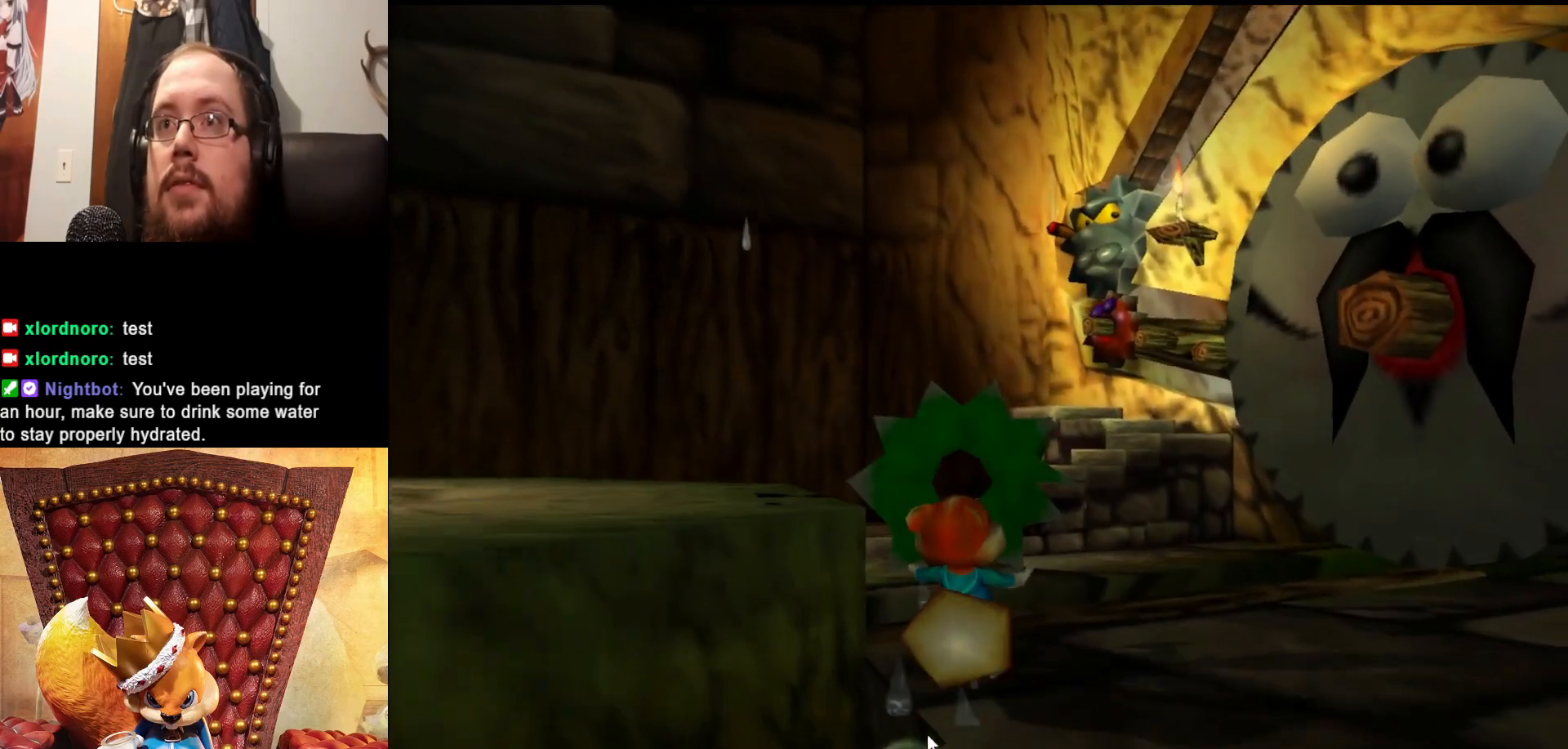
{"buttons": [], "left_stick": "up-left", "right_stick": "center", "events": [[17, "left_stick", "up-left"], [150, "left_stick", "up"], [300, "left_stick", "up-left"]]}
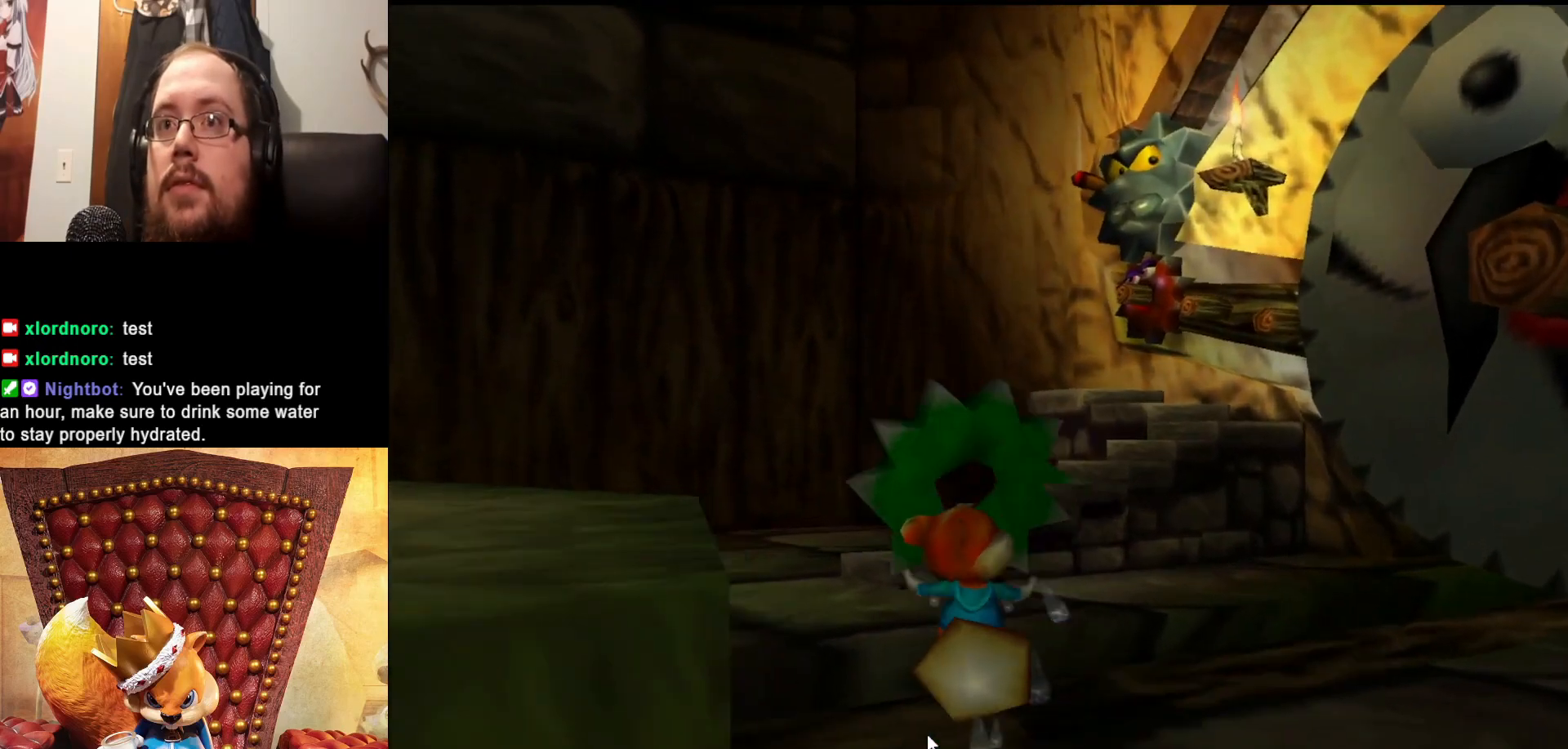
{"buttons": [], "left_stick": "up", "right_stick": "center", "events": [[283, "left_stick", "up"]]}
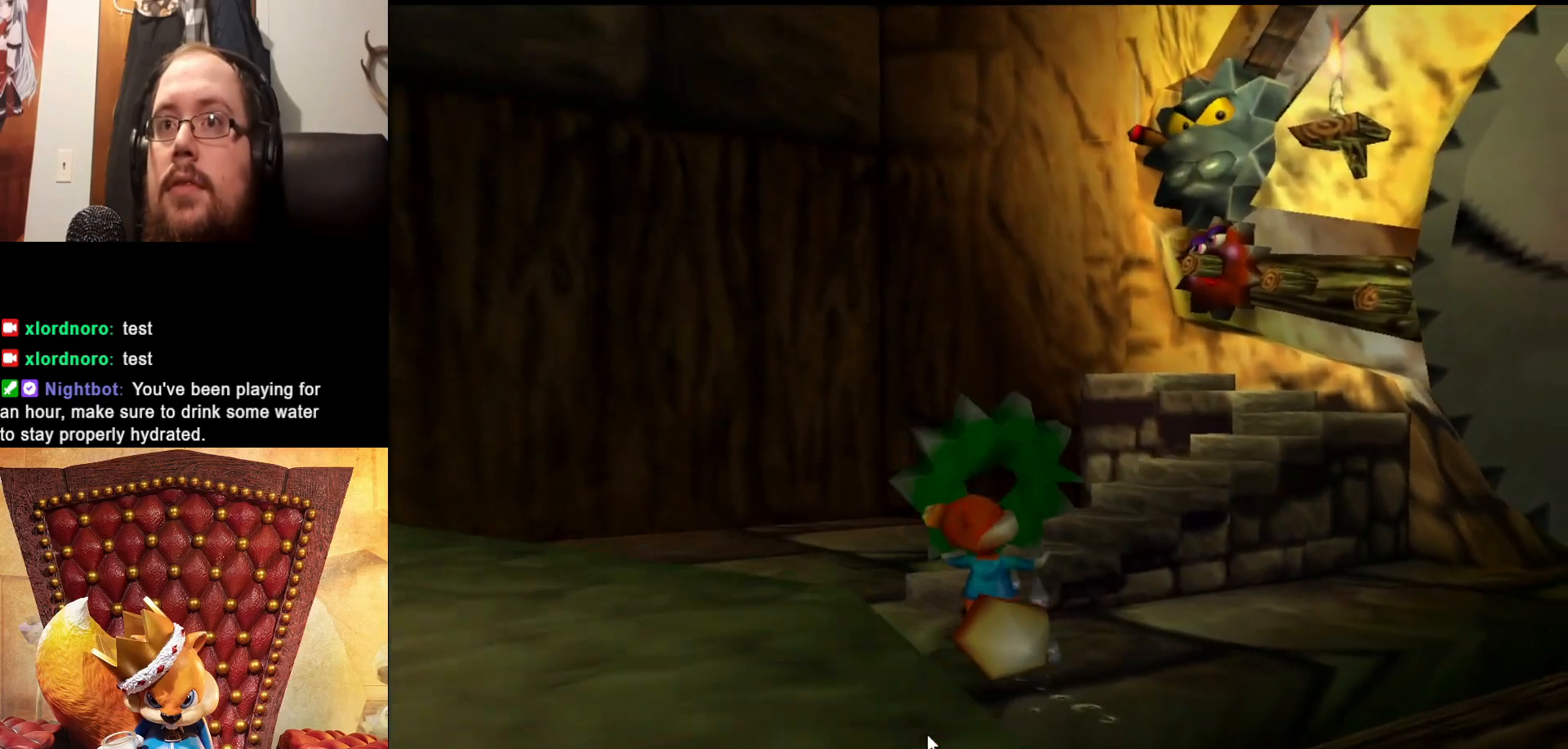
{"buttons": [], "left_stick": "up-right", "right_stick": "left", "events": [[33, "left_stick", "center"], [400, "left_stick", "up-right"], [500, "right_stick", "left"]]}